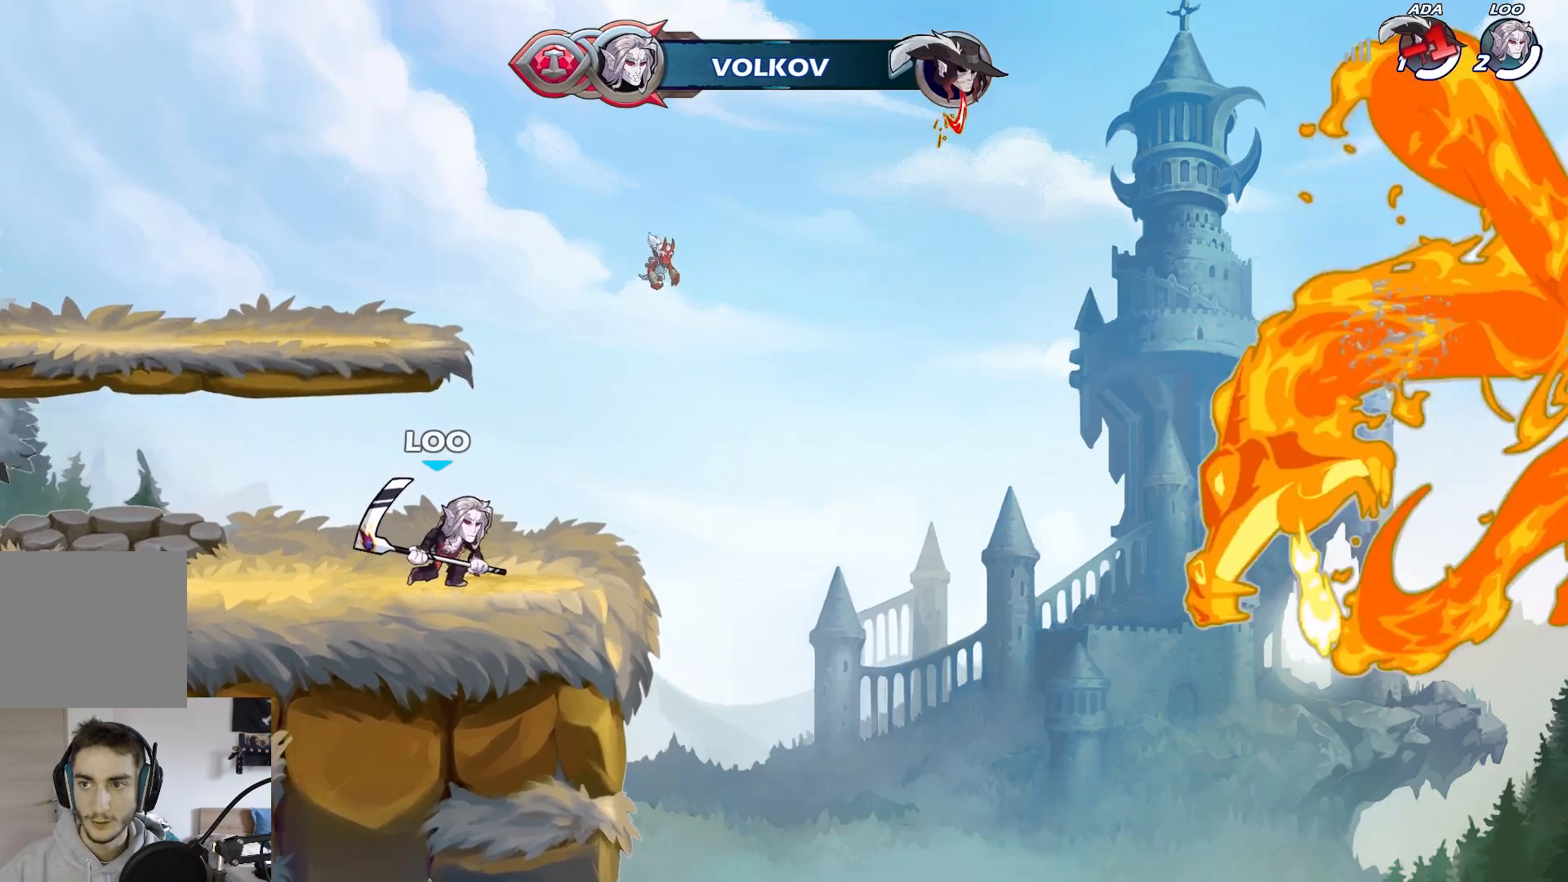
Gameplay with a controller (Xbox layout); each line is a JSON object with the inputs held at the frame after it. "events" lists button and stick changes between this image and that frame as [ms after this image, input, new state], when the widget could be followed in between. Not read: right_stick.
{"buttons": [], "left_stick": "center", "events": []}
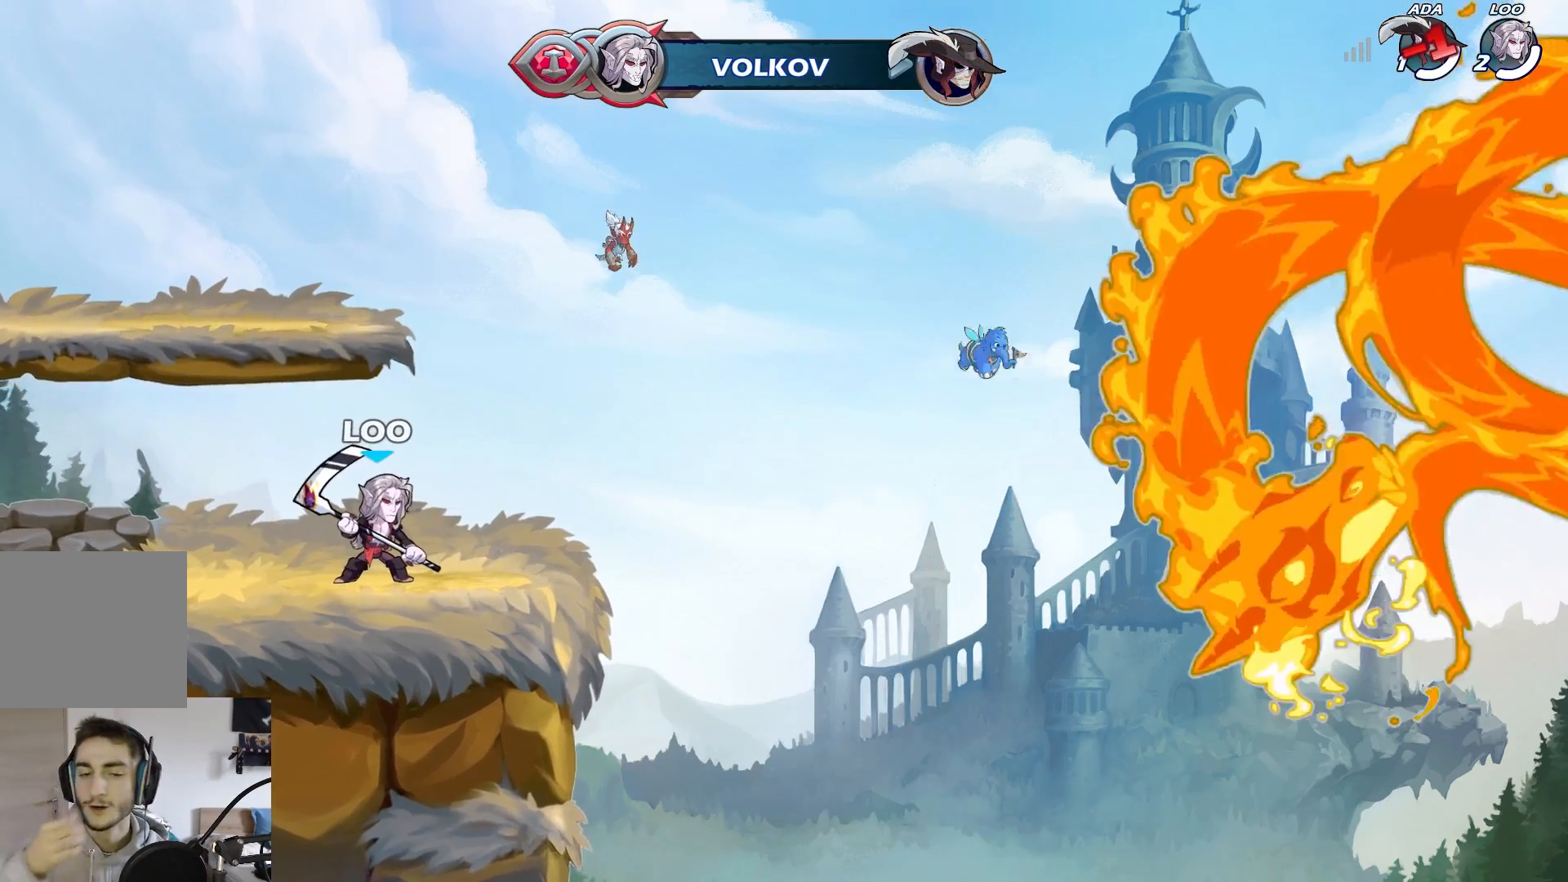
{"buttons": [], "left_stick": "center", "events": []}
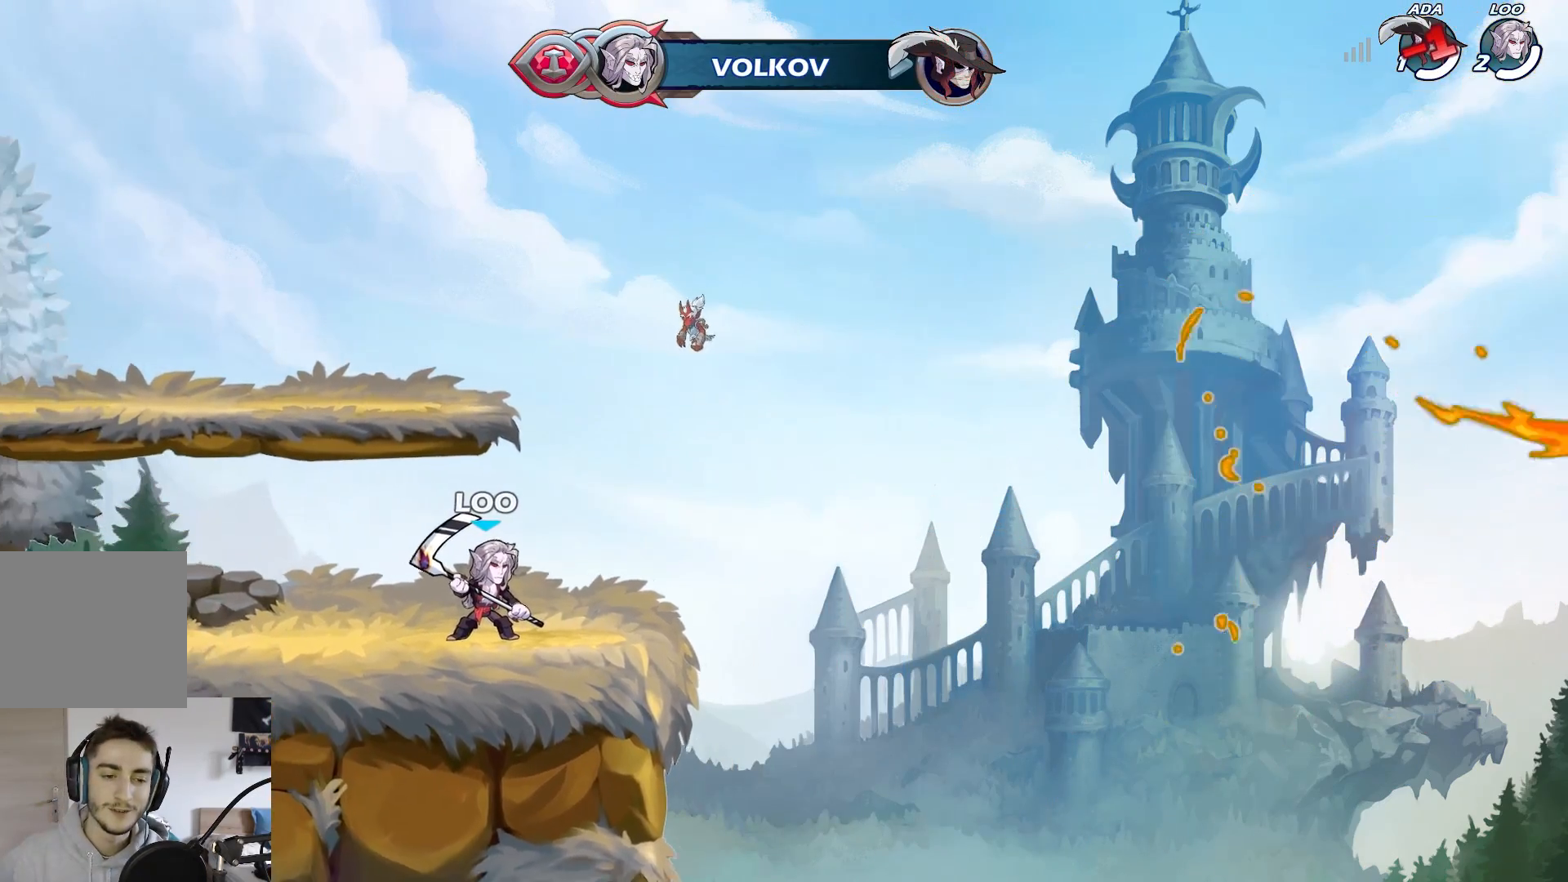
{"buttons": [], "left_stick": "center", "events": []}
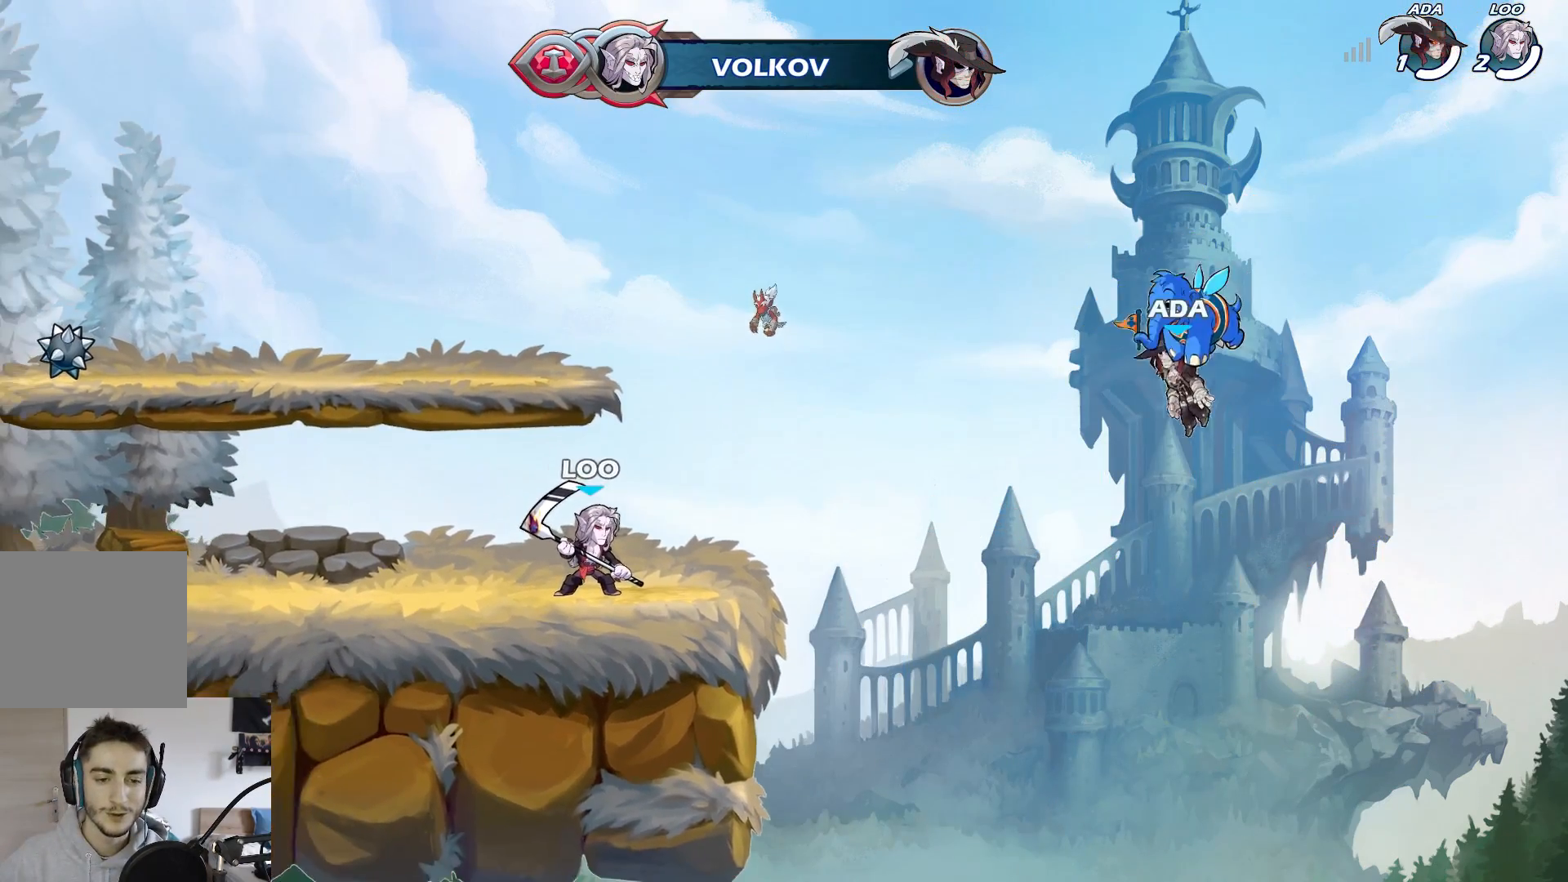
{"buttons": ["SELECT"], "left_stick": "center", "events": [[67, "SELECT", "down"]]}
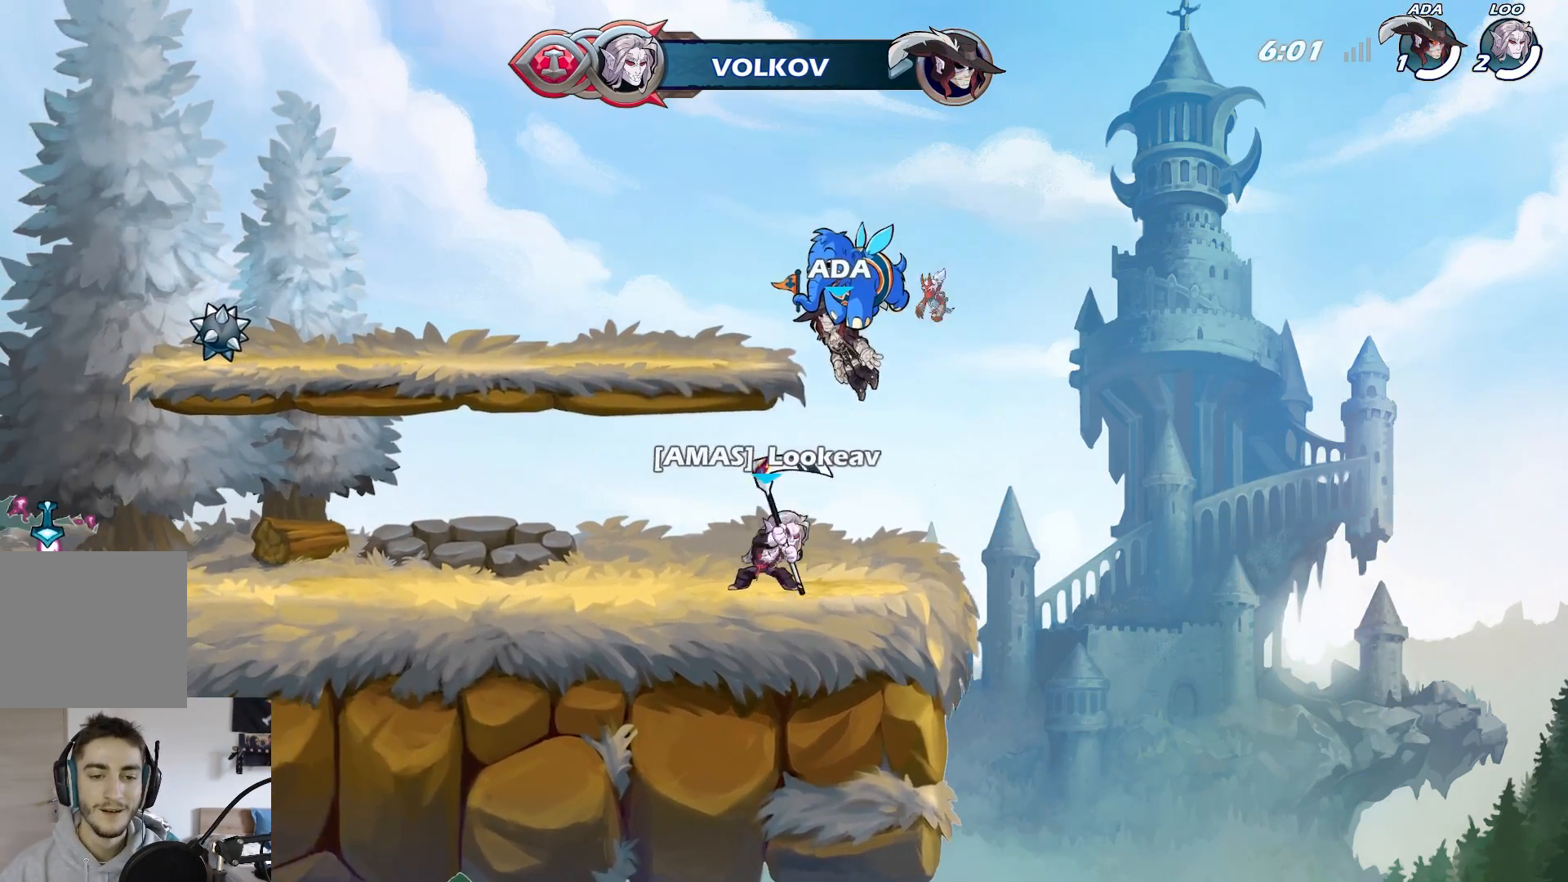
{"buttons": ["SELECT"], "left_stick": "center", "events": []}
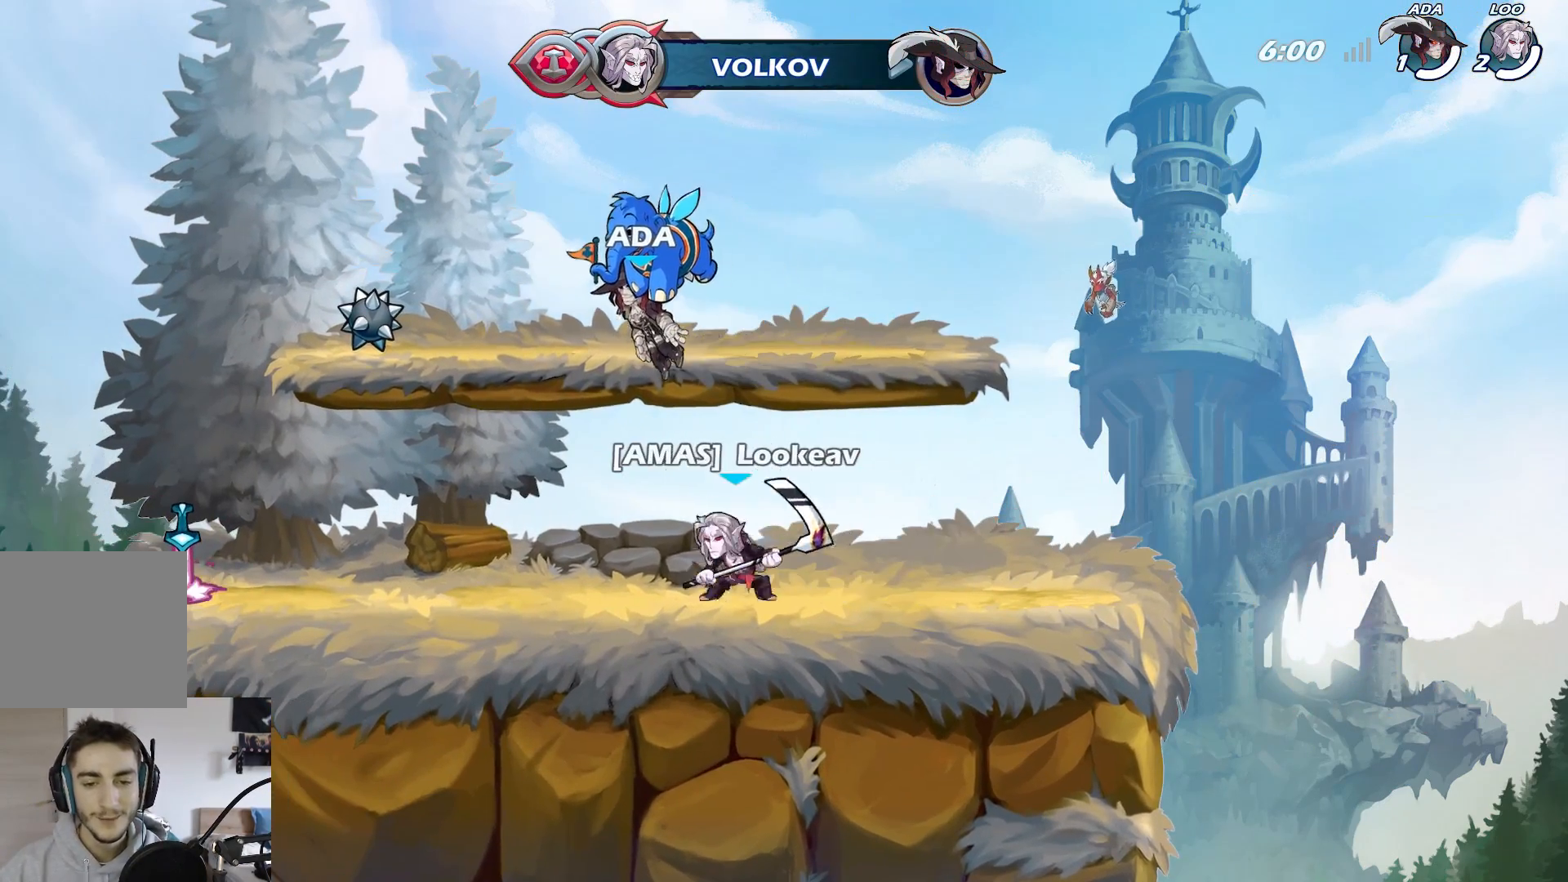
{"buttons": [], "left_stick": "center", "events": [[417, "SELECT", "up"]]}
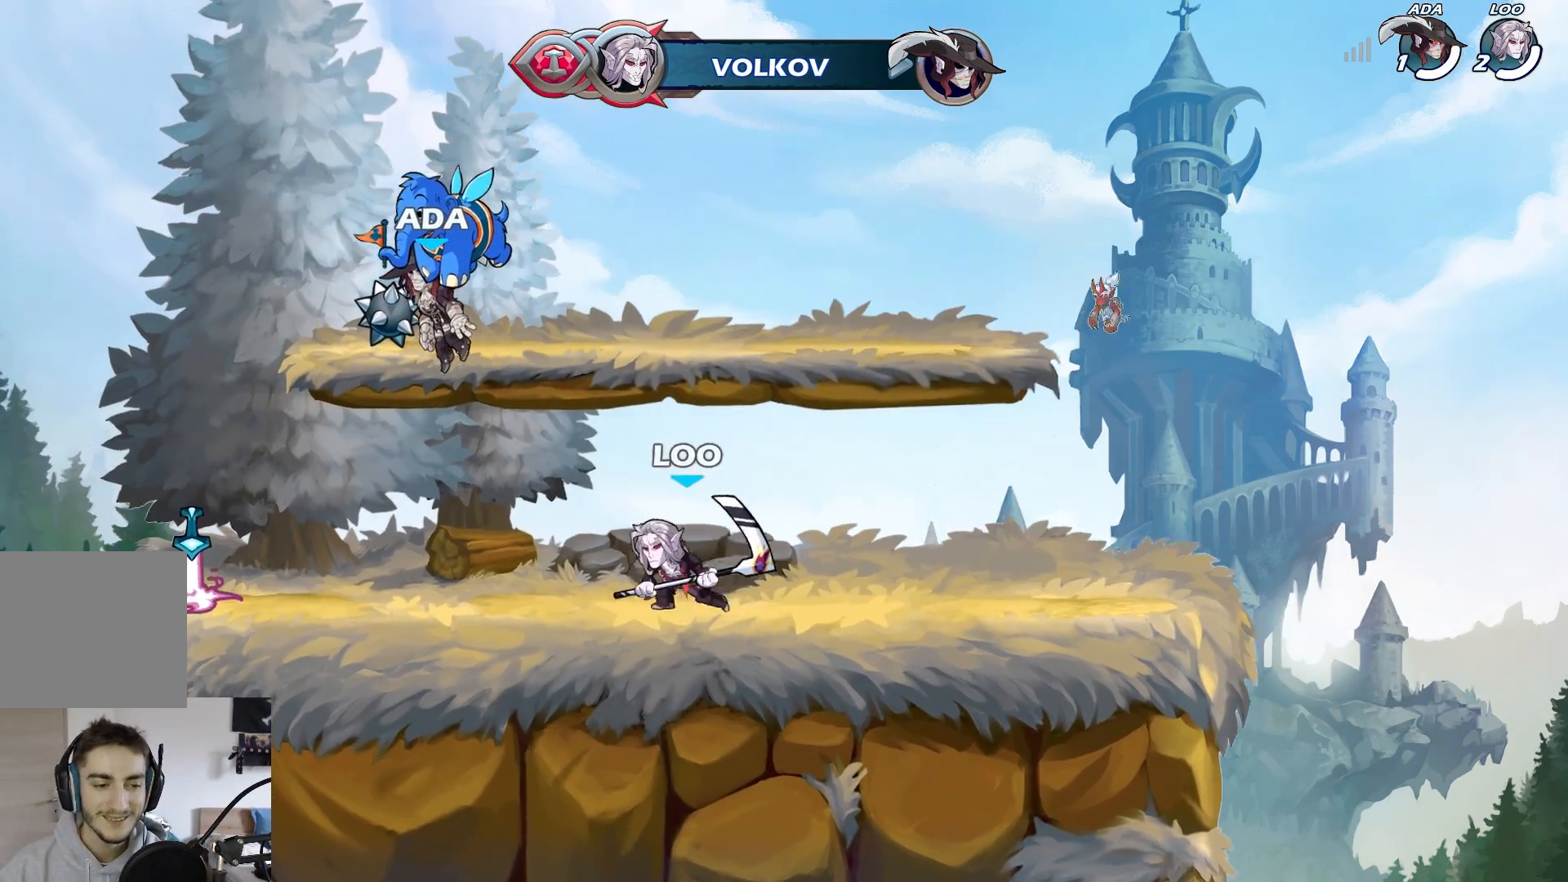
{"buttons": [], "left_stick": "center", "events": []}
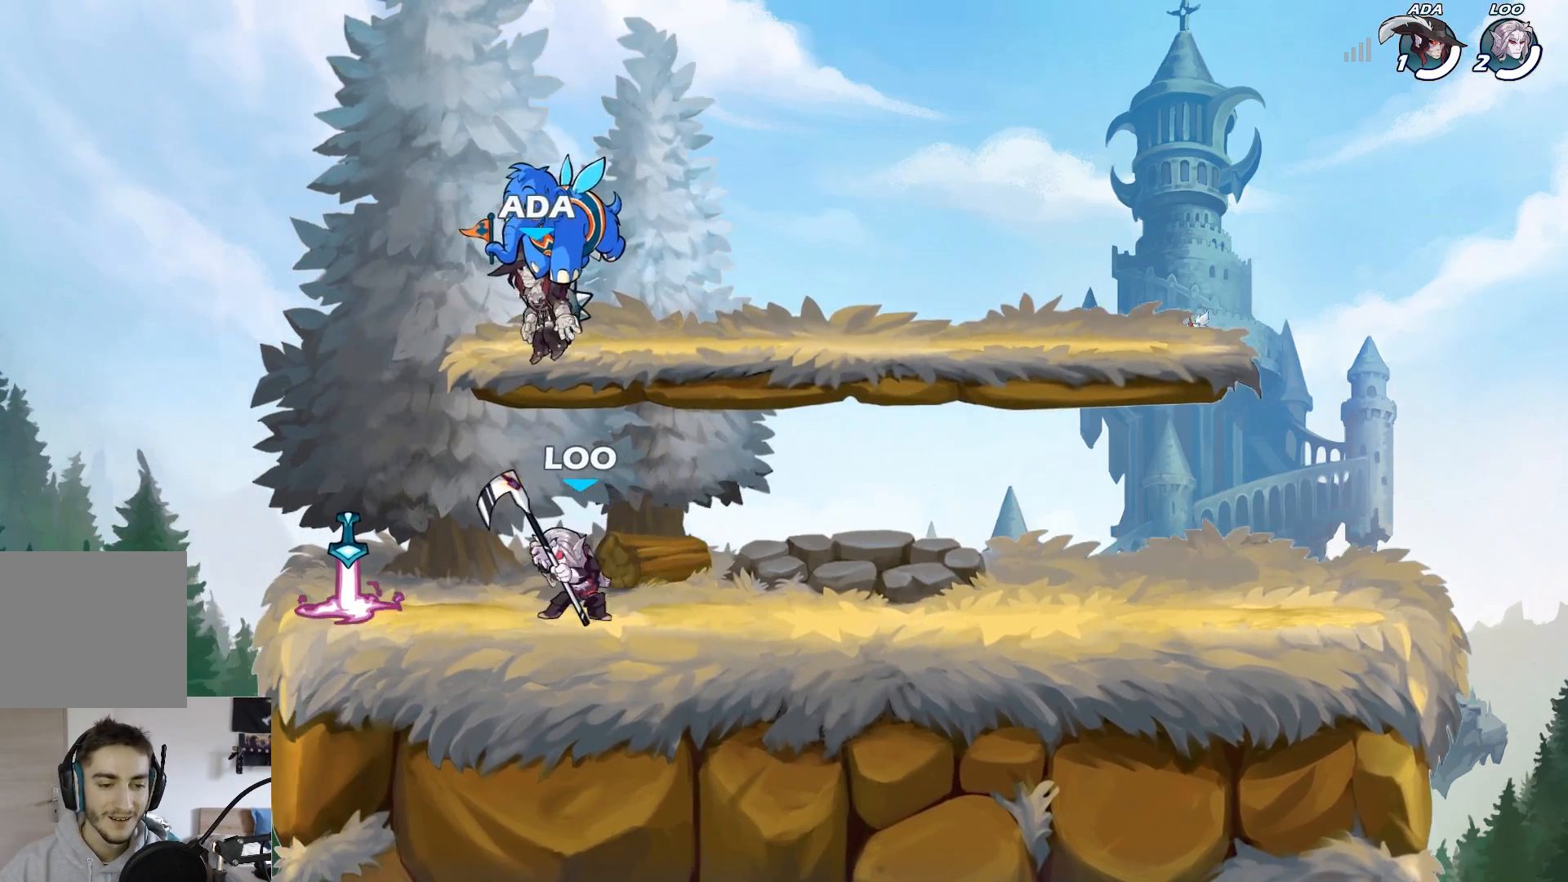
{"buttons": [], "left_stick": "center", "events": []}
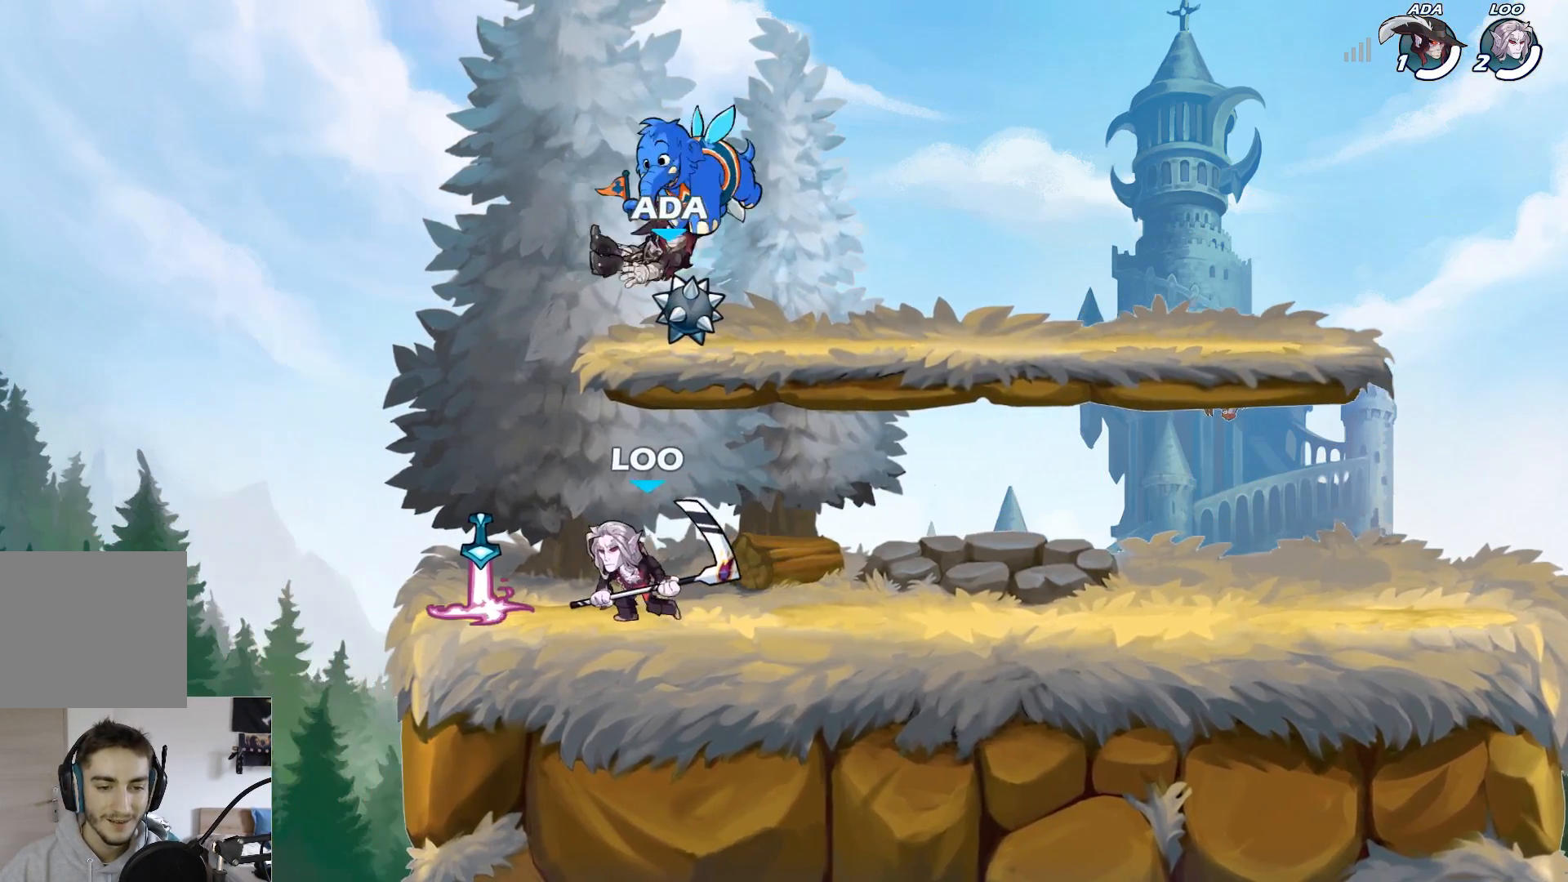
{"buttons": [], "left_stick": "right", "events": [[367, "left_stick", "right"]]}
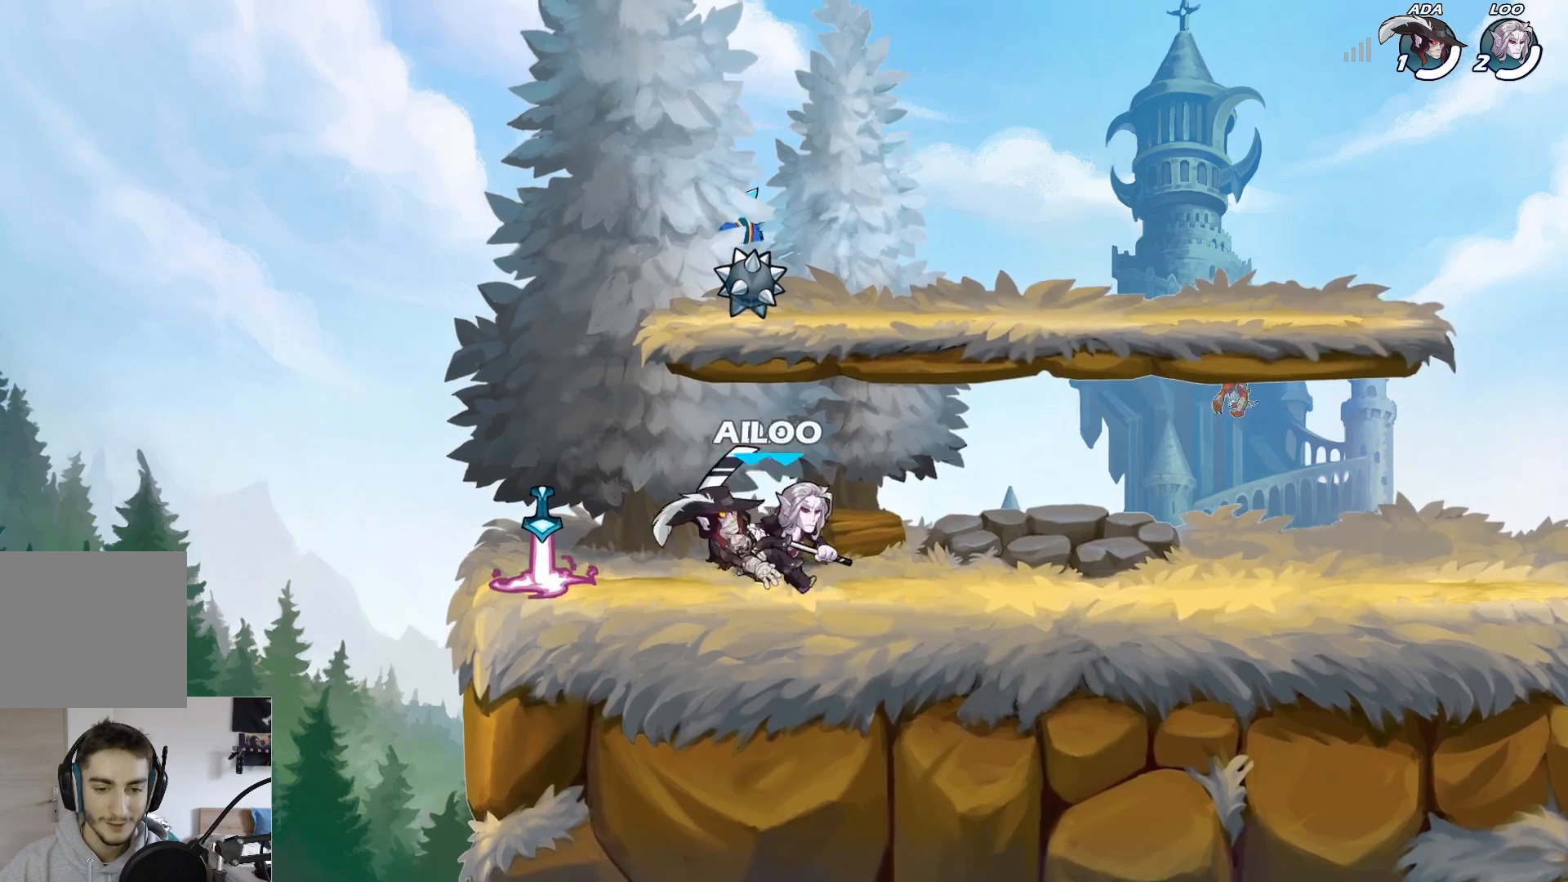
{"buttons": ["X"], "left_stick": "up-left", "events": [[83, "left_stick", "center"], [150, "left_stick", "left"], [400, "left_stick", "up-right"], [483, "left_stick", "up-left"], [500, "X", "down"]]}
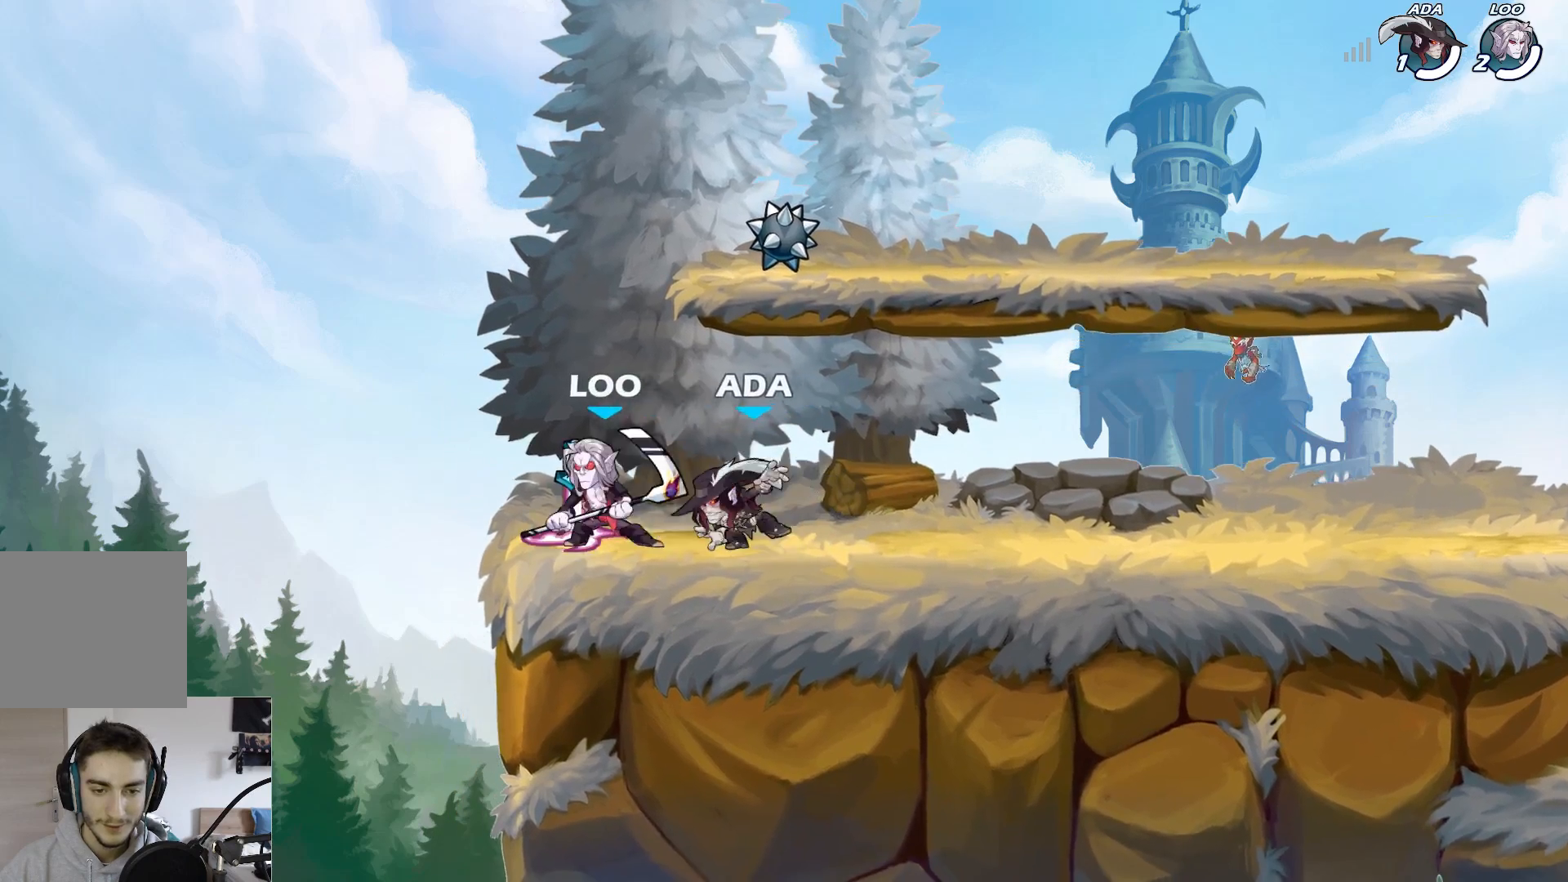
{"buttons": ["R1"], "left_stick": "right", "events": [[67, "X", "up"], [67, "left_stick", "center"], [433, "left_stick", "right"], [467, "R1", "down"]]}
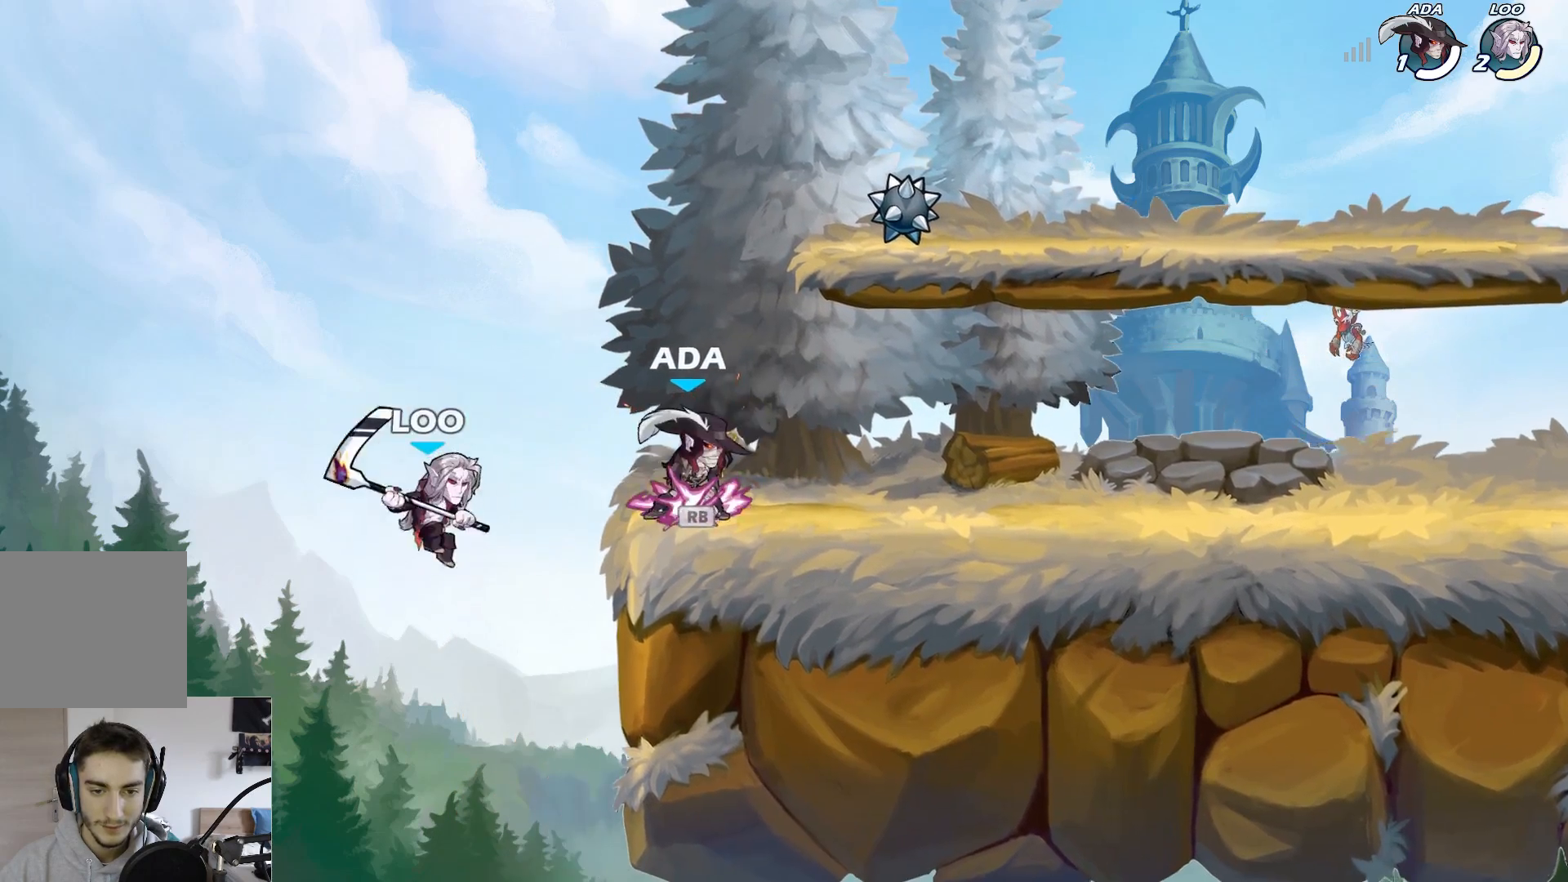
{"buttons": [], "left_stick": "left", "events": [[67, "R1", "up"], [167, "L2", "down"], [250, "L2", "up"], [250, "left_stick", "up"], [317, "left_stick", "left"]]}
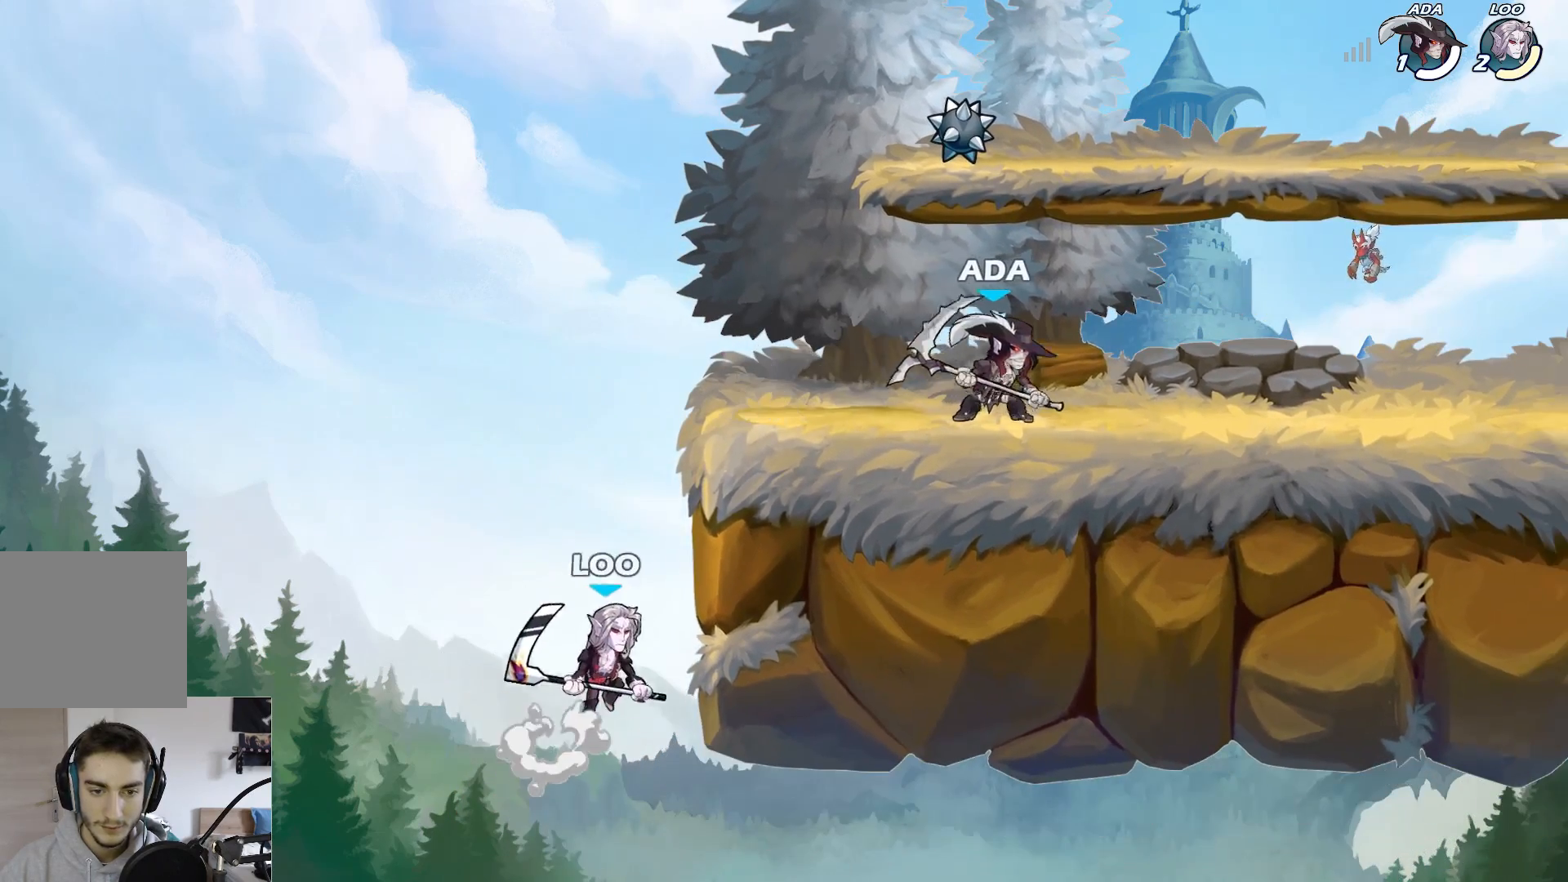
{"buttons": [], "left_stick": "down", "events": [[217, "A", "down"], [250, "L2", "down"], [350, "A", "up"], [400, "L2", "up"], [450, "left_stick", "down"]]}
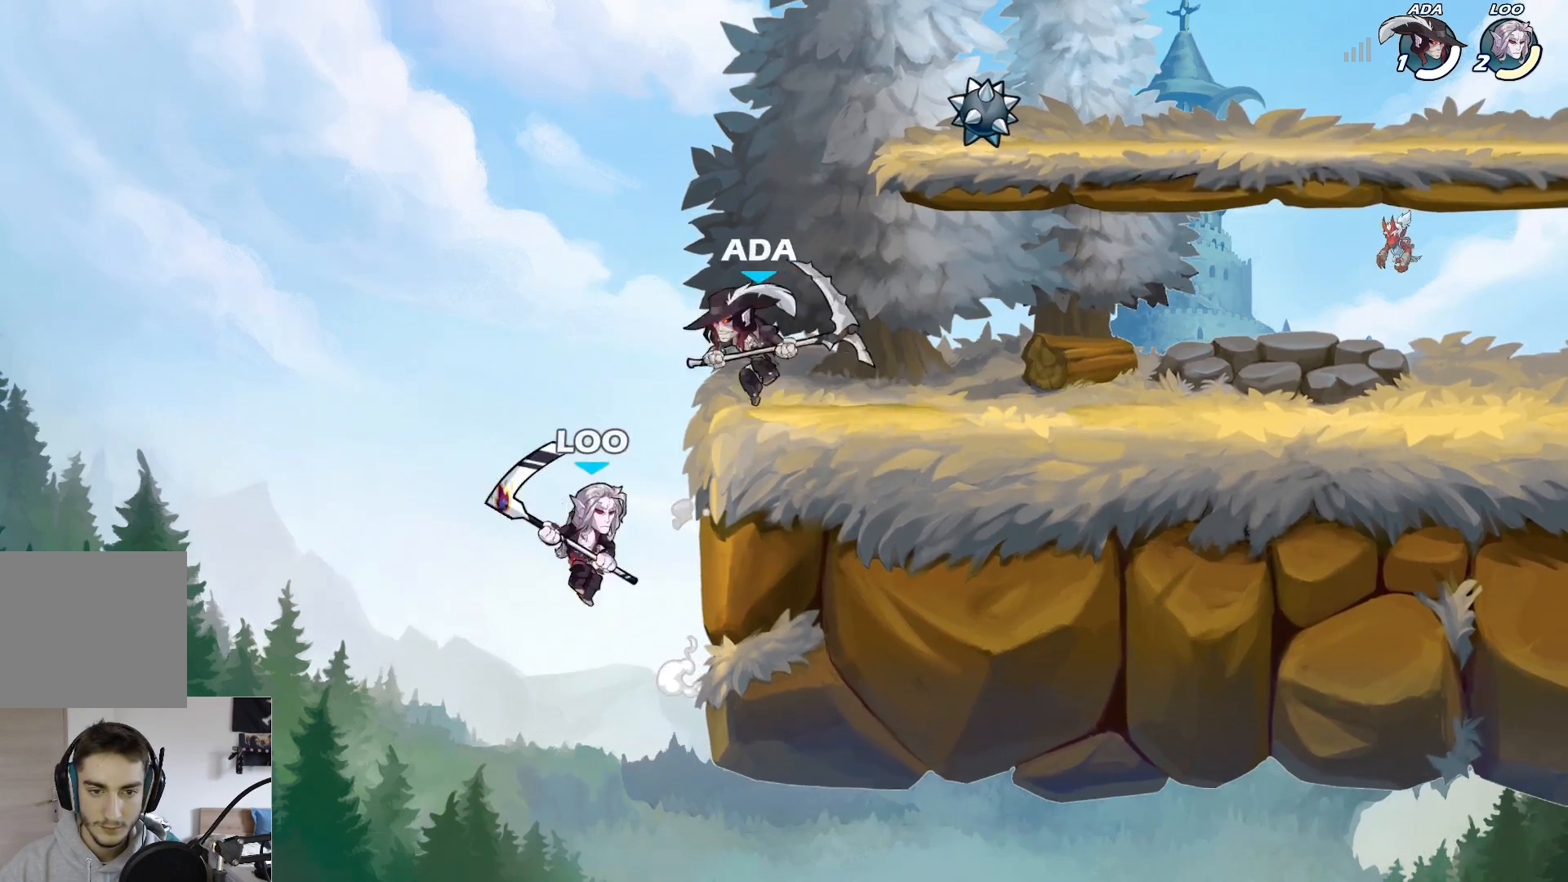
{"buttons": [], "left_stick": "left", "events": [[50, "X", "down"], [83, "left_stick", "down-left"], [117, "X", "up"], [283, "left_stick", "down-right"], [400, "left_stick", "down-left"], [450, "left_stick", "left"]]}
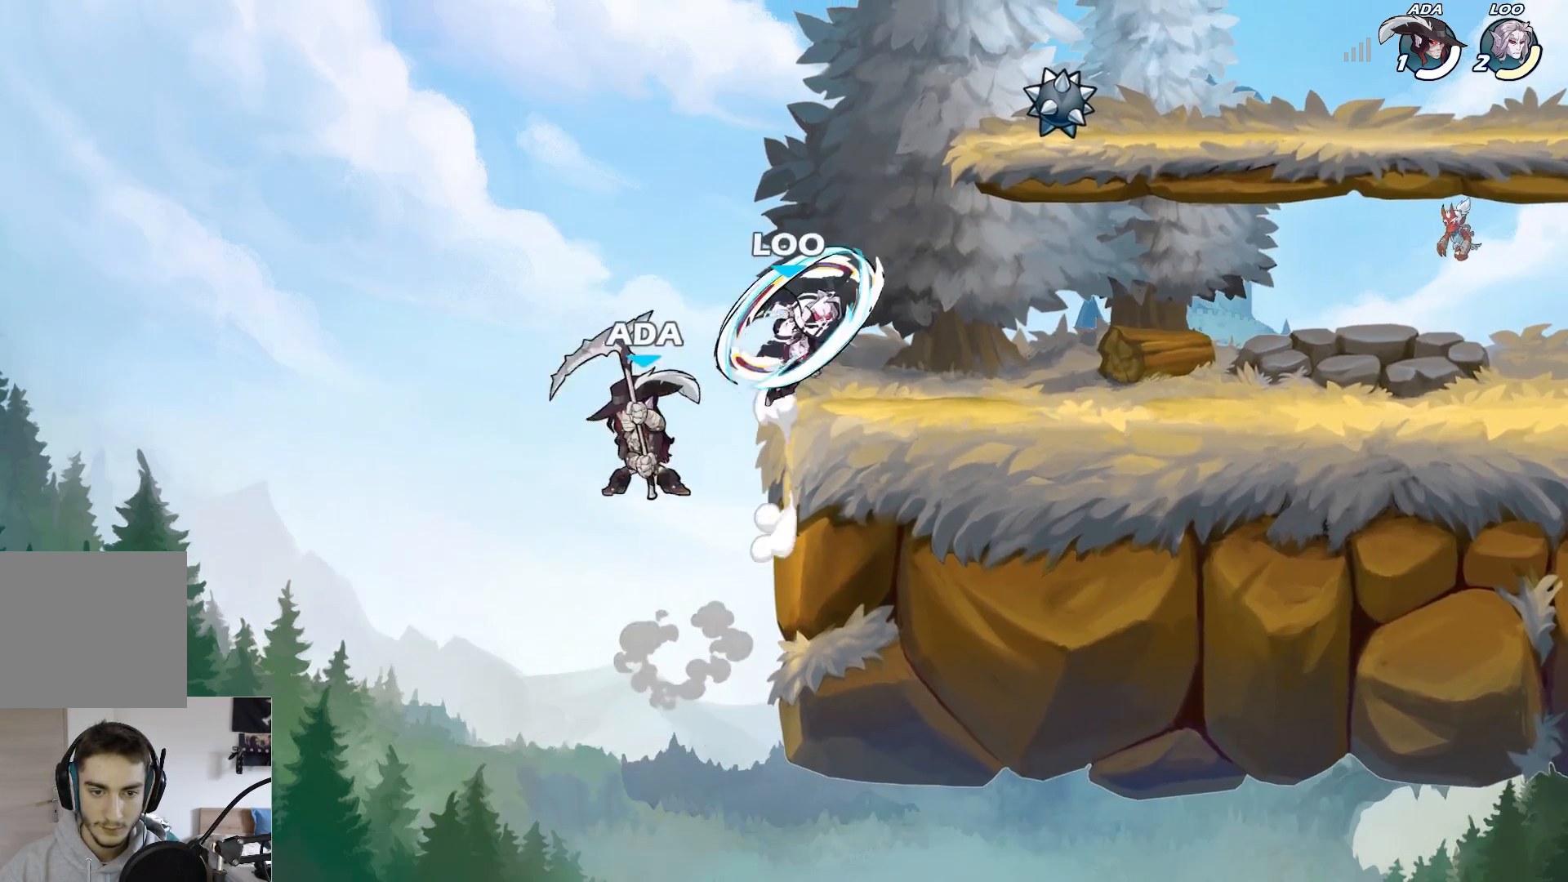
{"buttons": [], "left_stick": "up-left", "events": [[67, "left_stick", "up"], [117, "B", "down"], [133, "left_stick", "right"], [350, "left_stick", "up-left"], [433, "B", "up"]]}
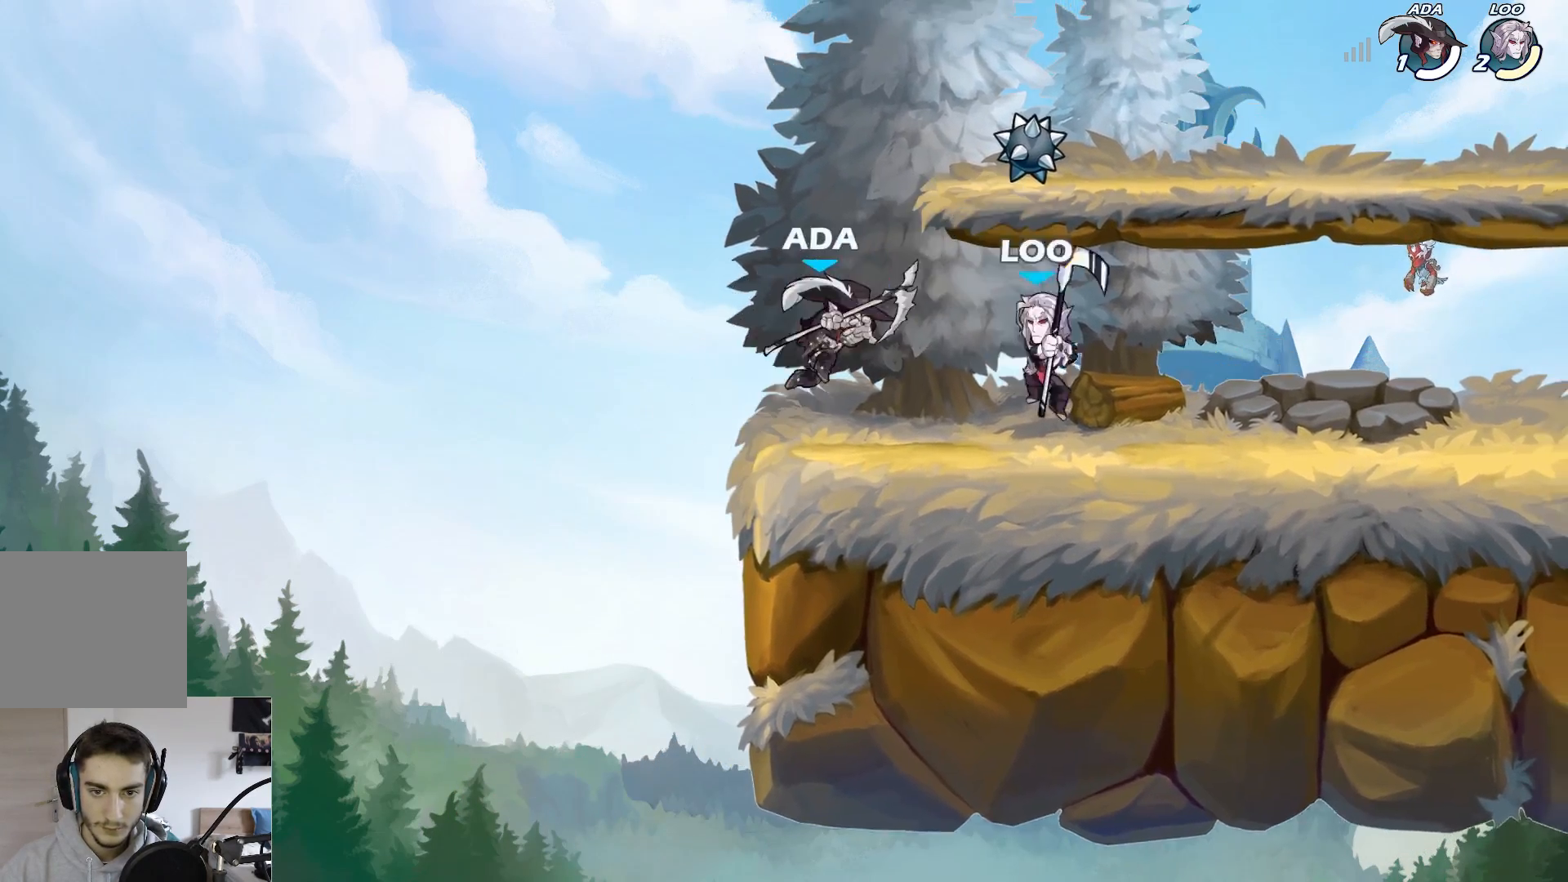
{"buttons": [], "left_stick": "up-right", "events": [[283, "A", "down"], [383, "A", "up"], [400, "left_stick", "up-right"]]}
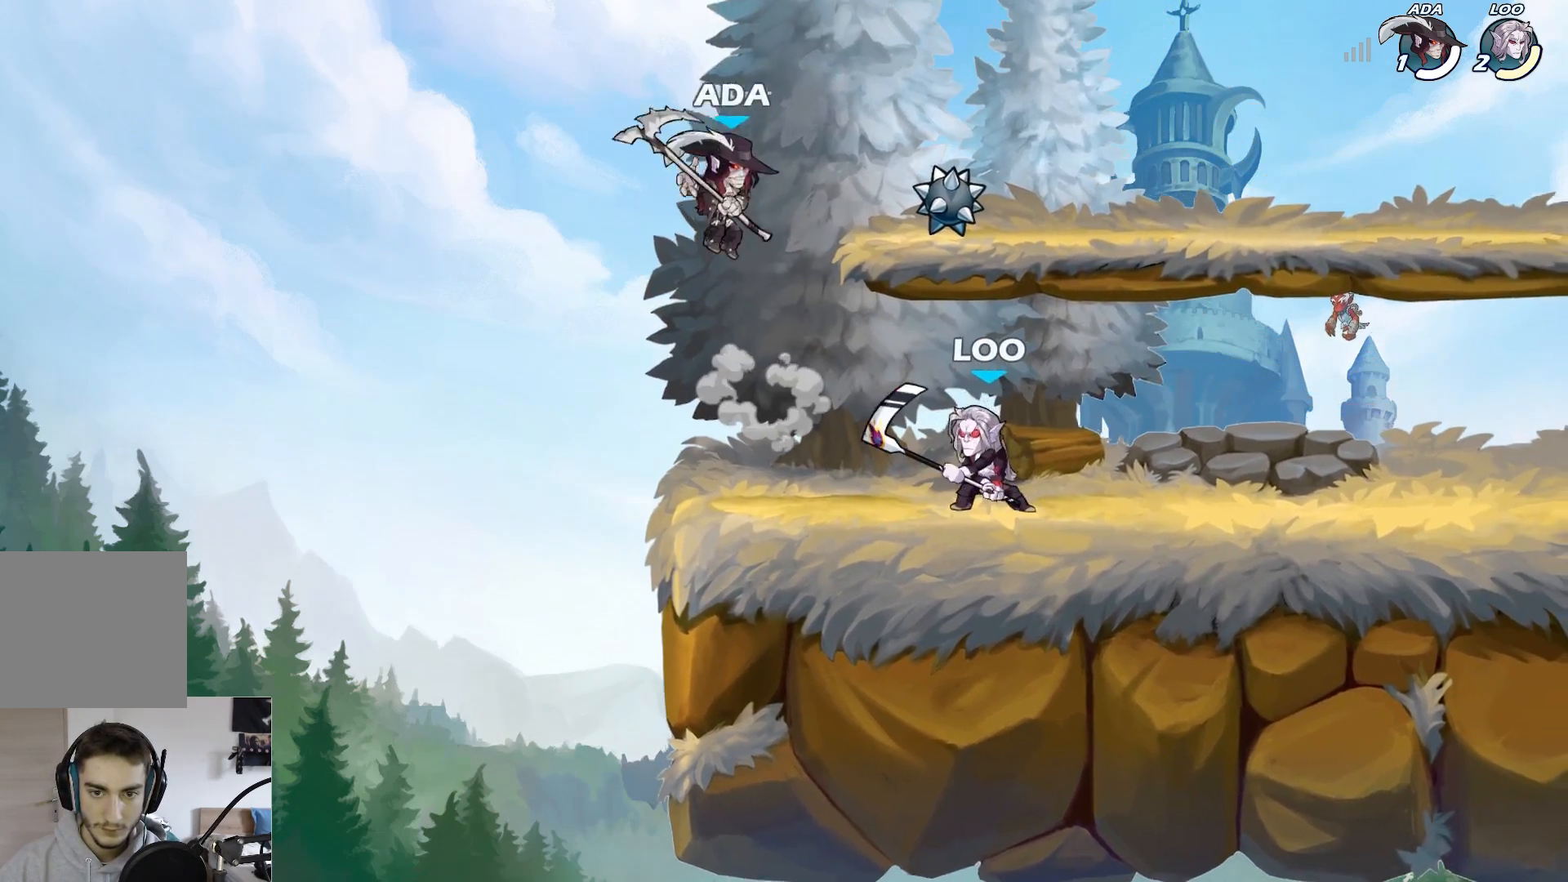
{"buttons": [], "left_stick": "up-right", "events": [[50, "left_stick", "down-right"], [133, "left_stick", "down-left"], [267, "left_stick", "up-left"], [367, "A", "down"], [400, "left_stick", "up-right"], [500, "A", "up"]]}
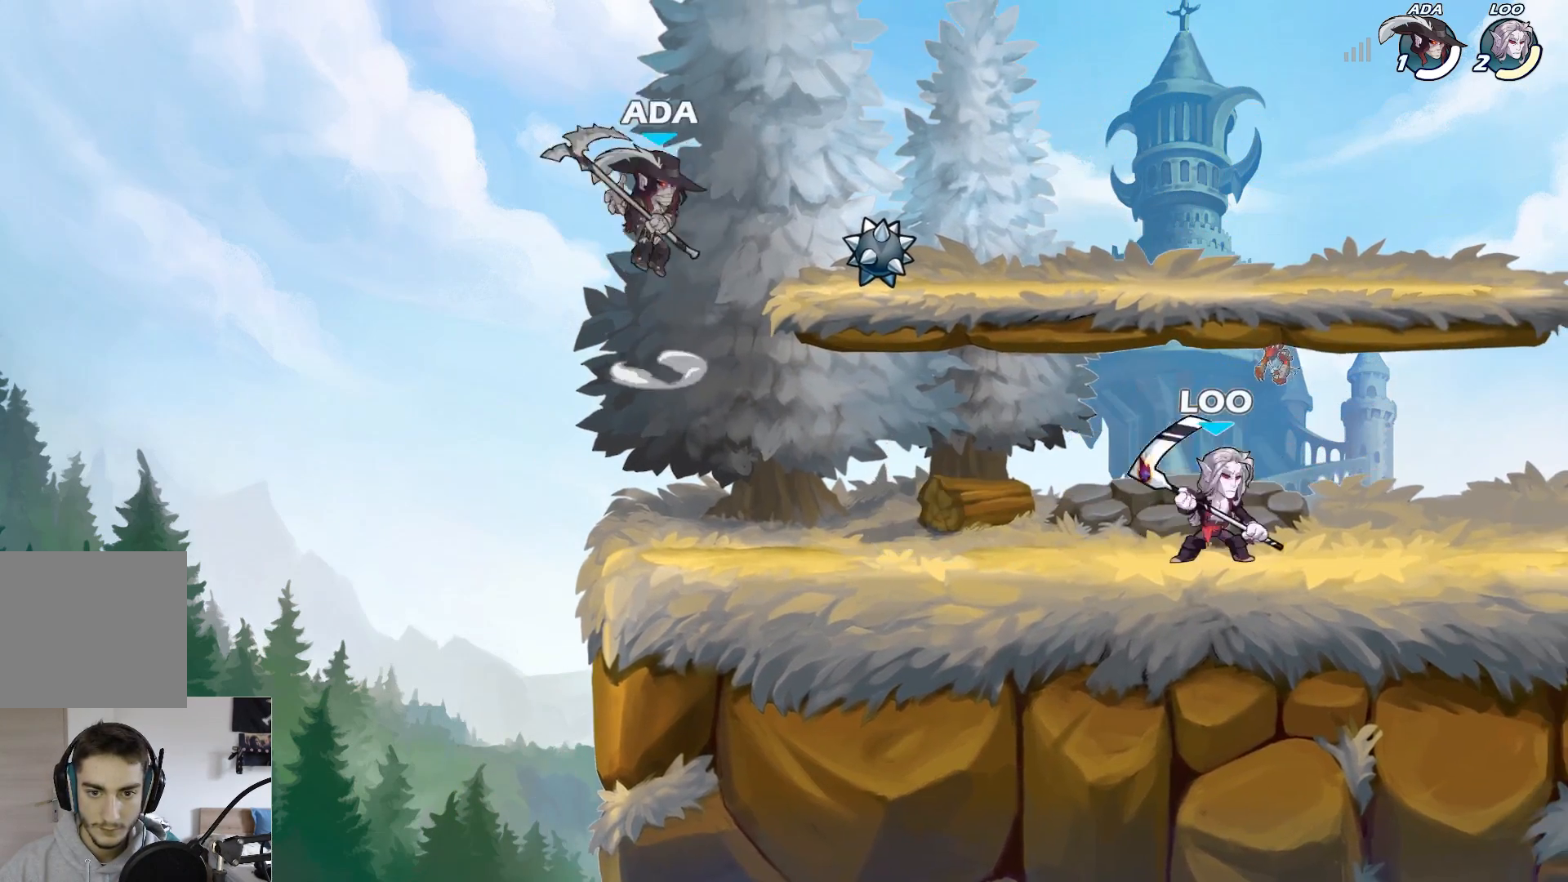
{"buttons": [], "left_stick": "left", "events": [[100, "left_stick", "down-right"], [150, "left_stick", "down"], [250, "left_stick", "down-left"], [417, "left_stick", "left"]]}
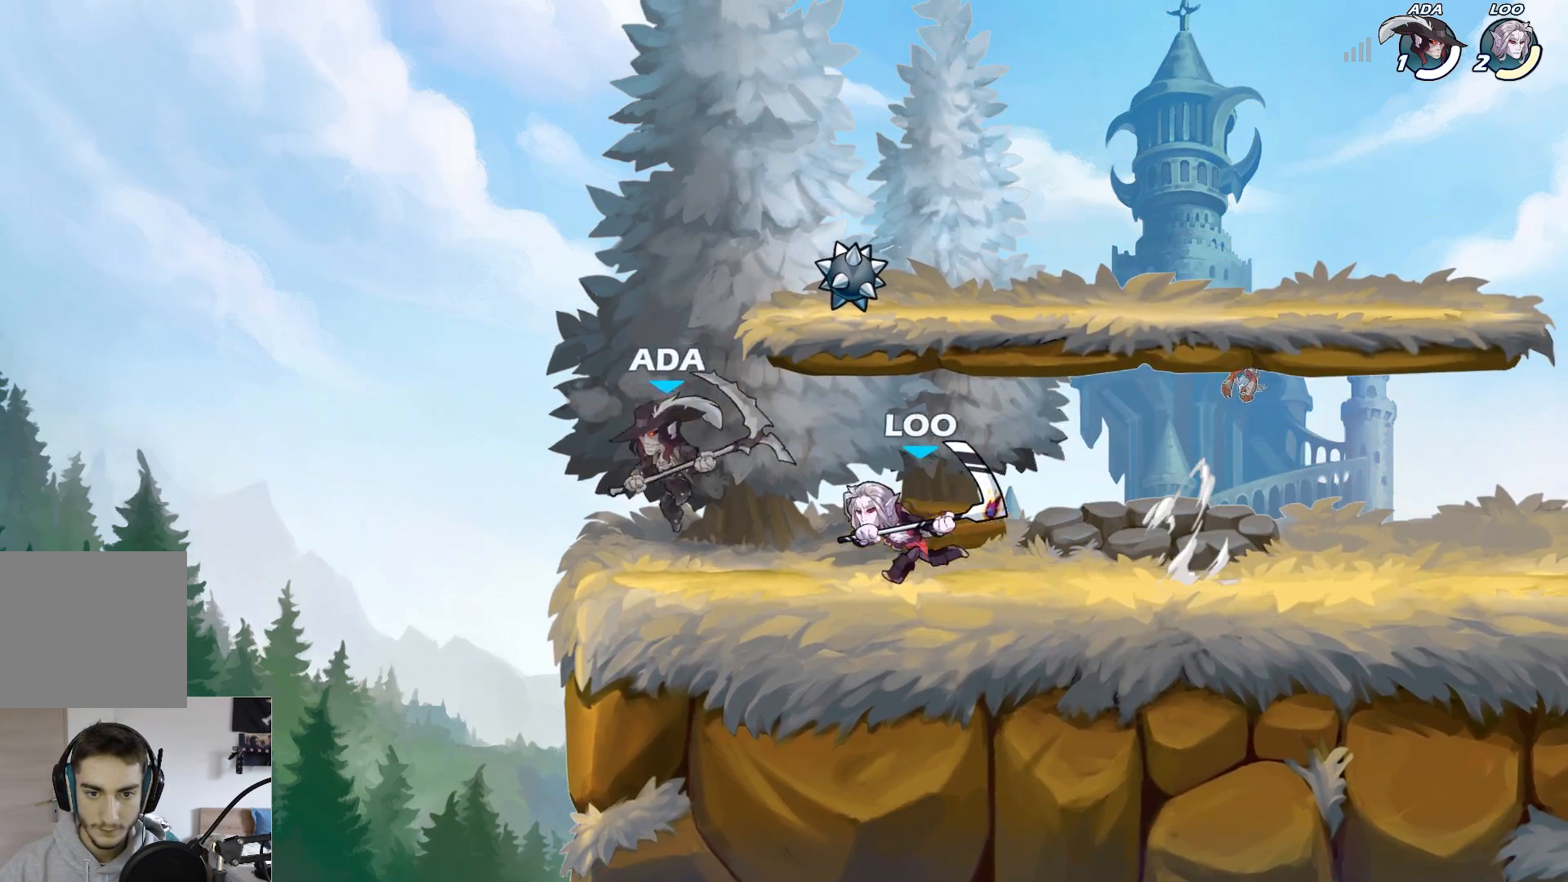
{"buttons": [], "left_stick": "down-right", "events": [[250, "left_stick", "down"], [333, "left_stick", "down-right"]]}
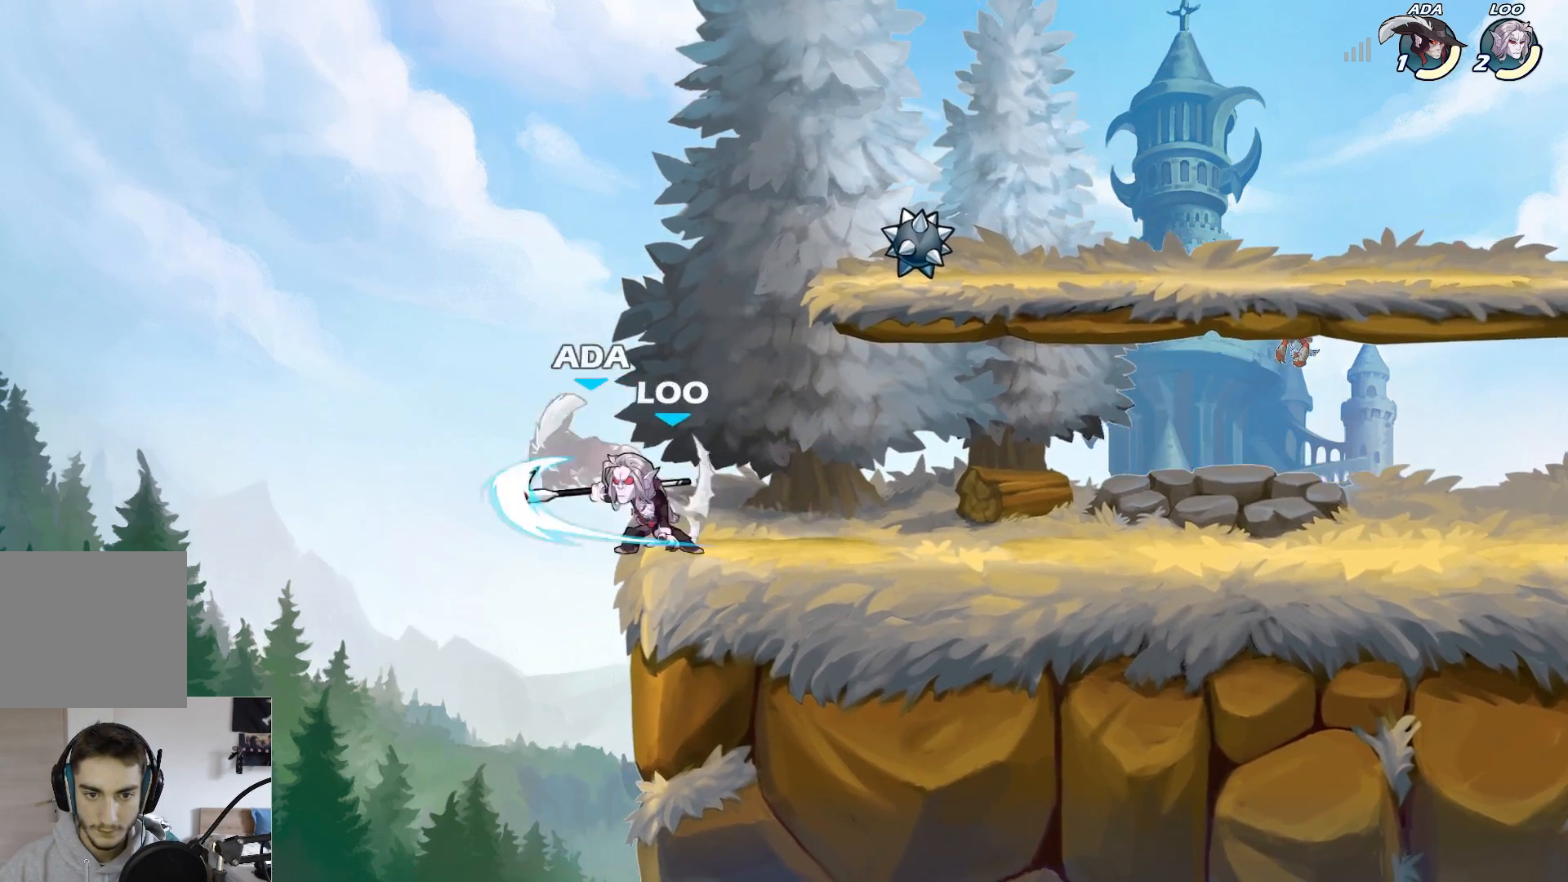
{"buttons": [], "left_stick": "up", "events": [[17, "left_stick", "right"], [150, "left_stick", "up-right"], [333, "L2", "down"], [450, "left_stick", "up"], [500, "L2", "up"]]}
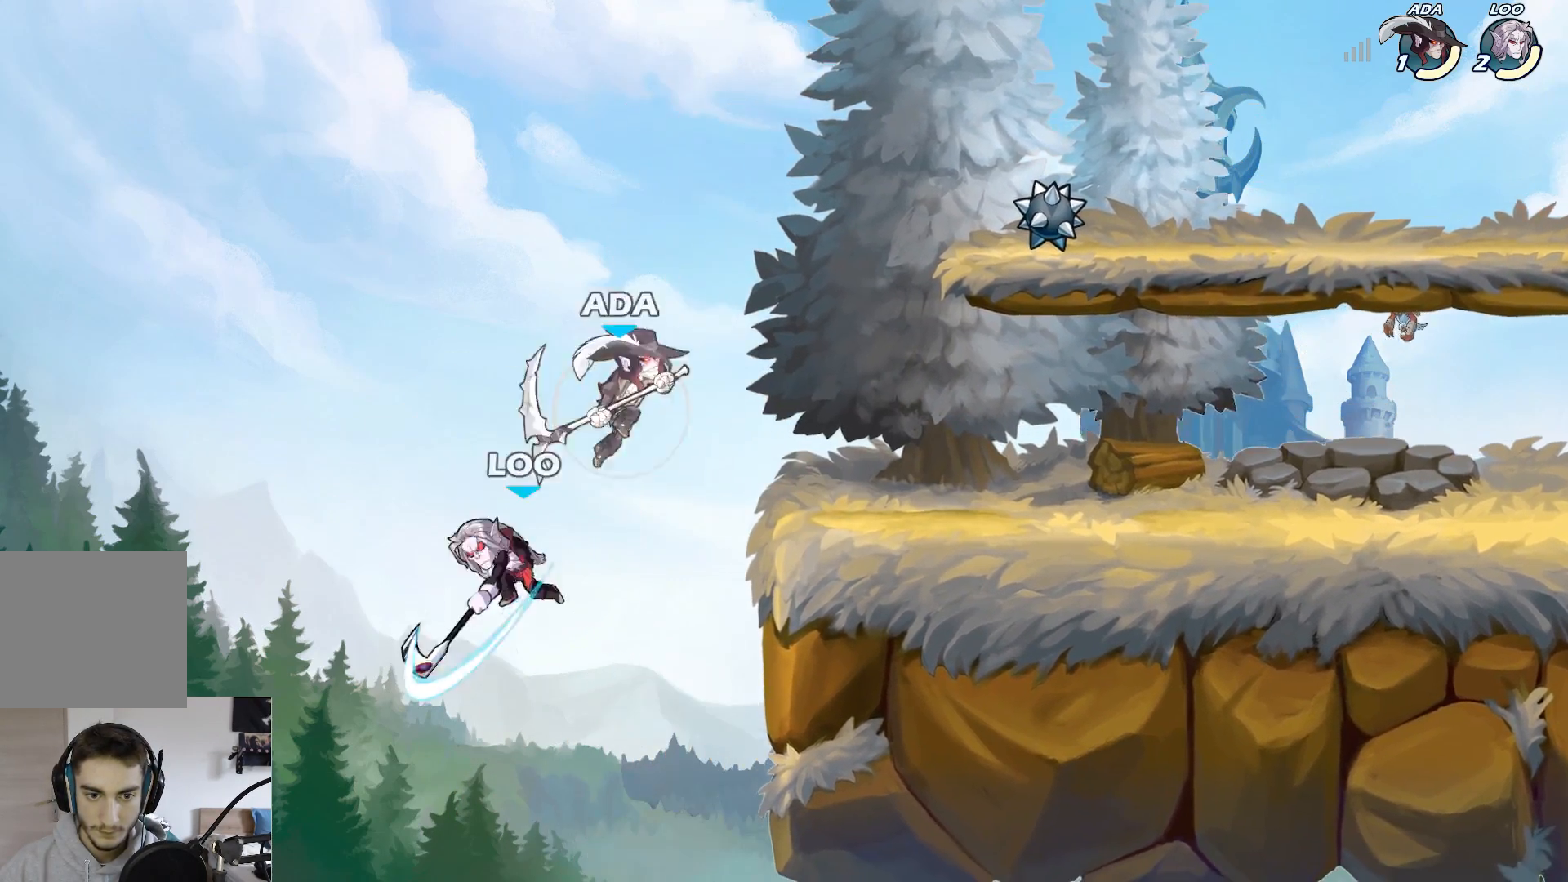
{"buttons": ["X", "L3"], "left_stick": "left", "events": [[33, "left_stick", "up-left"], [100, "left_stick", "down-left"], [350, "X", "down"], [367, "L3", "down"], [417, "left_stick", "left"]]}
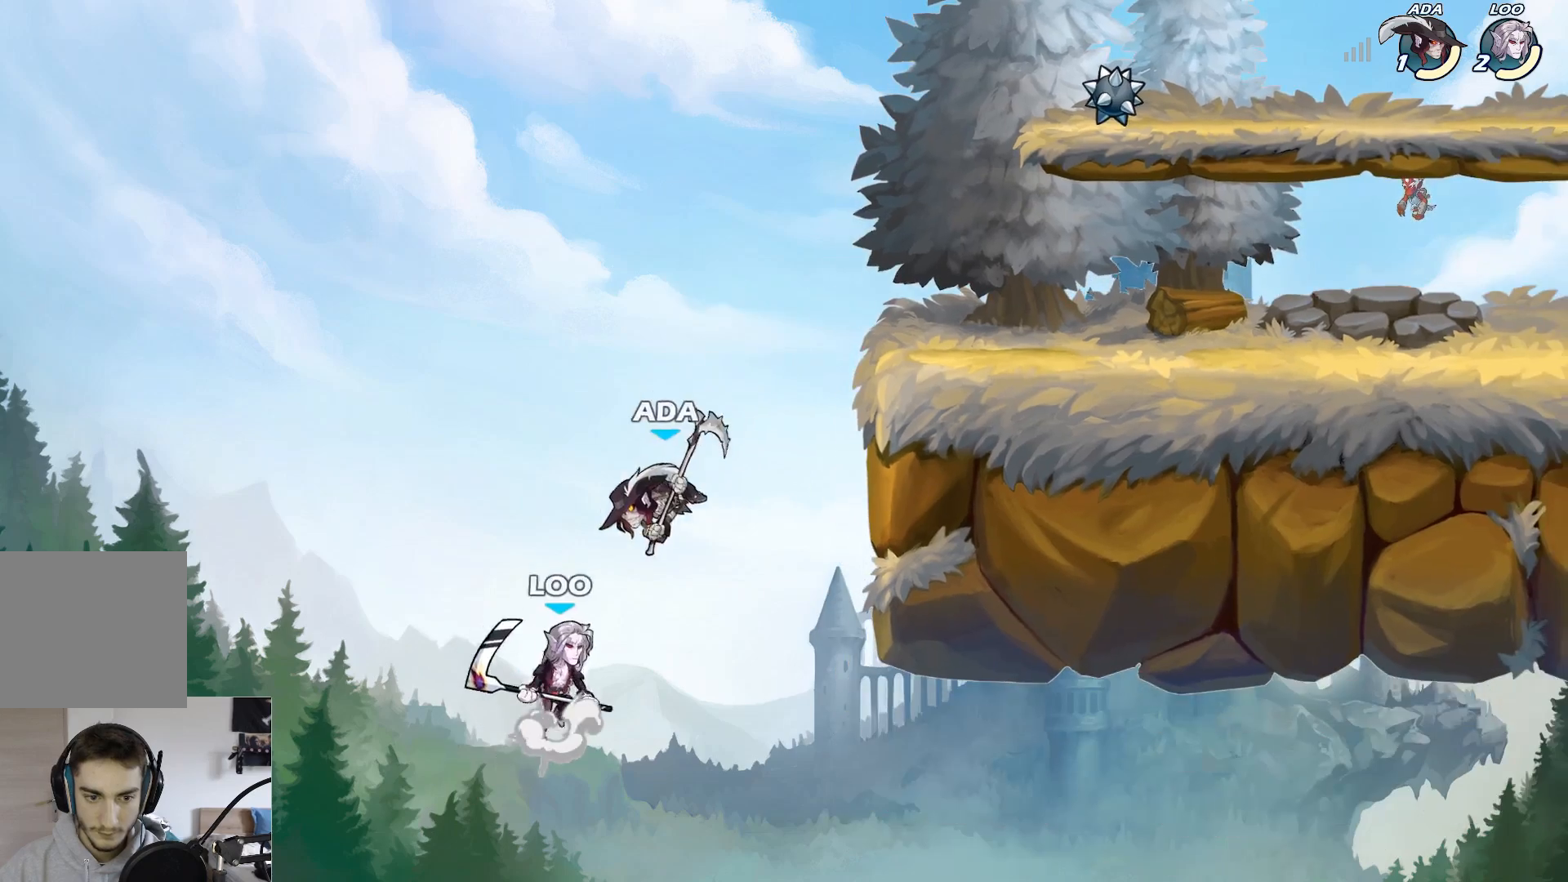
{"buttons": [], "left_stick": "right", "events": [[117, "L3", "up"], [117, "X", "up"], [200, "left_stick", "center"], [250, "left_stick", "up-left"], [383, "left_stick", "right"]]}
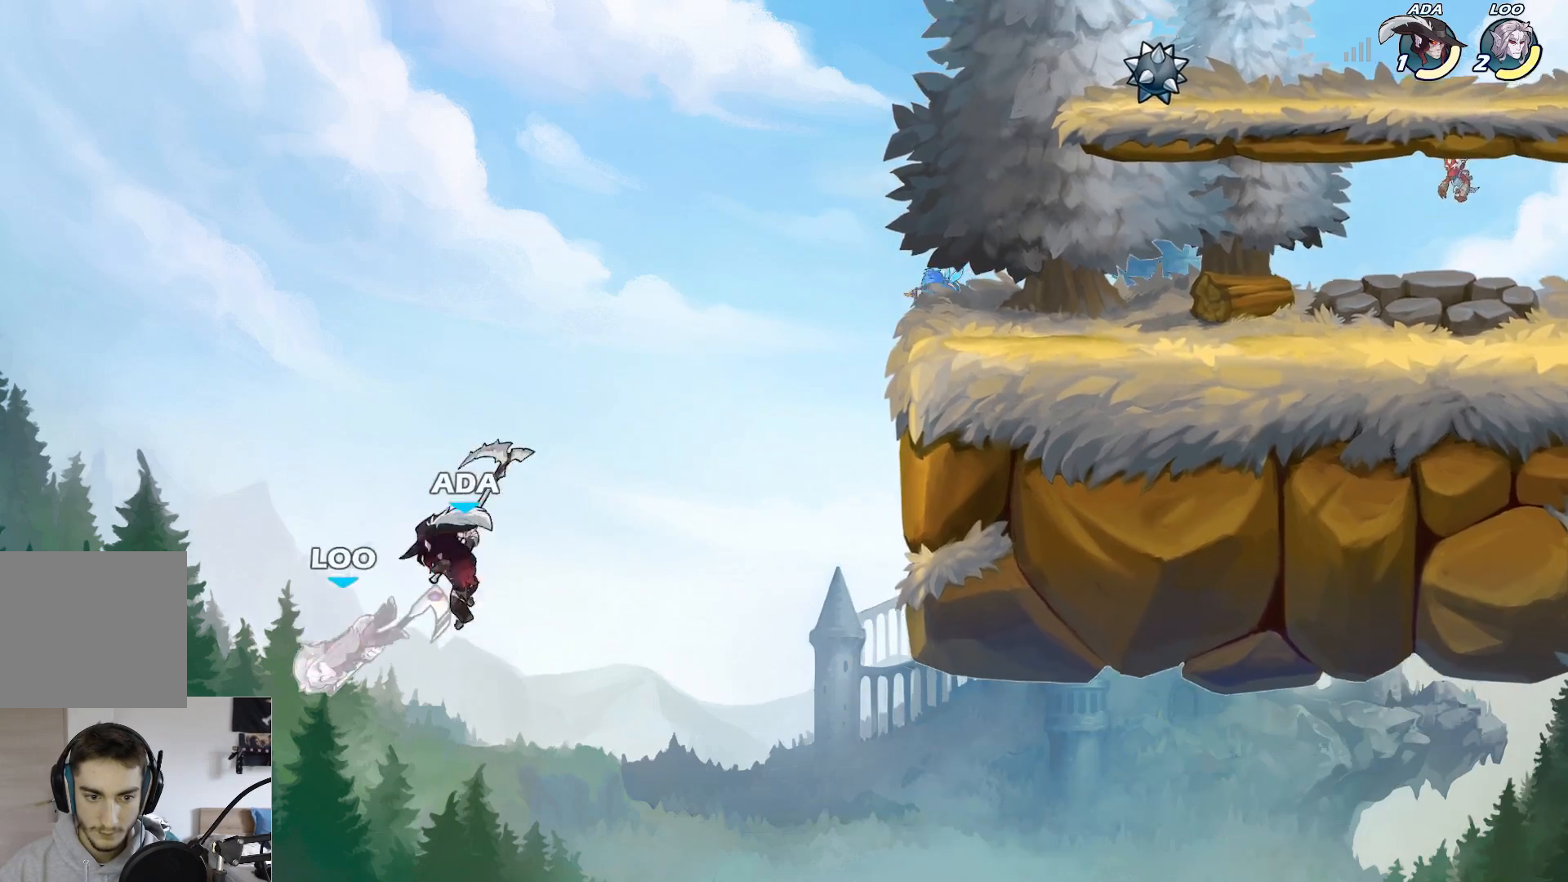
{"buttons": [], "left_stick": "center", "events": [[150, "left_stick", "up-left"], [200, "A", "down"], [200, "left_stick", "down-left"], [250, "left_stick", "down"], [283, "L1", "down"], [317, "A", "up"], [333, "L1", "up"], [400, "left_stick", "center"]]}
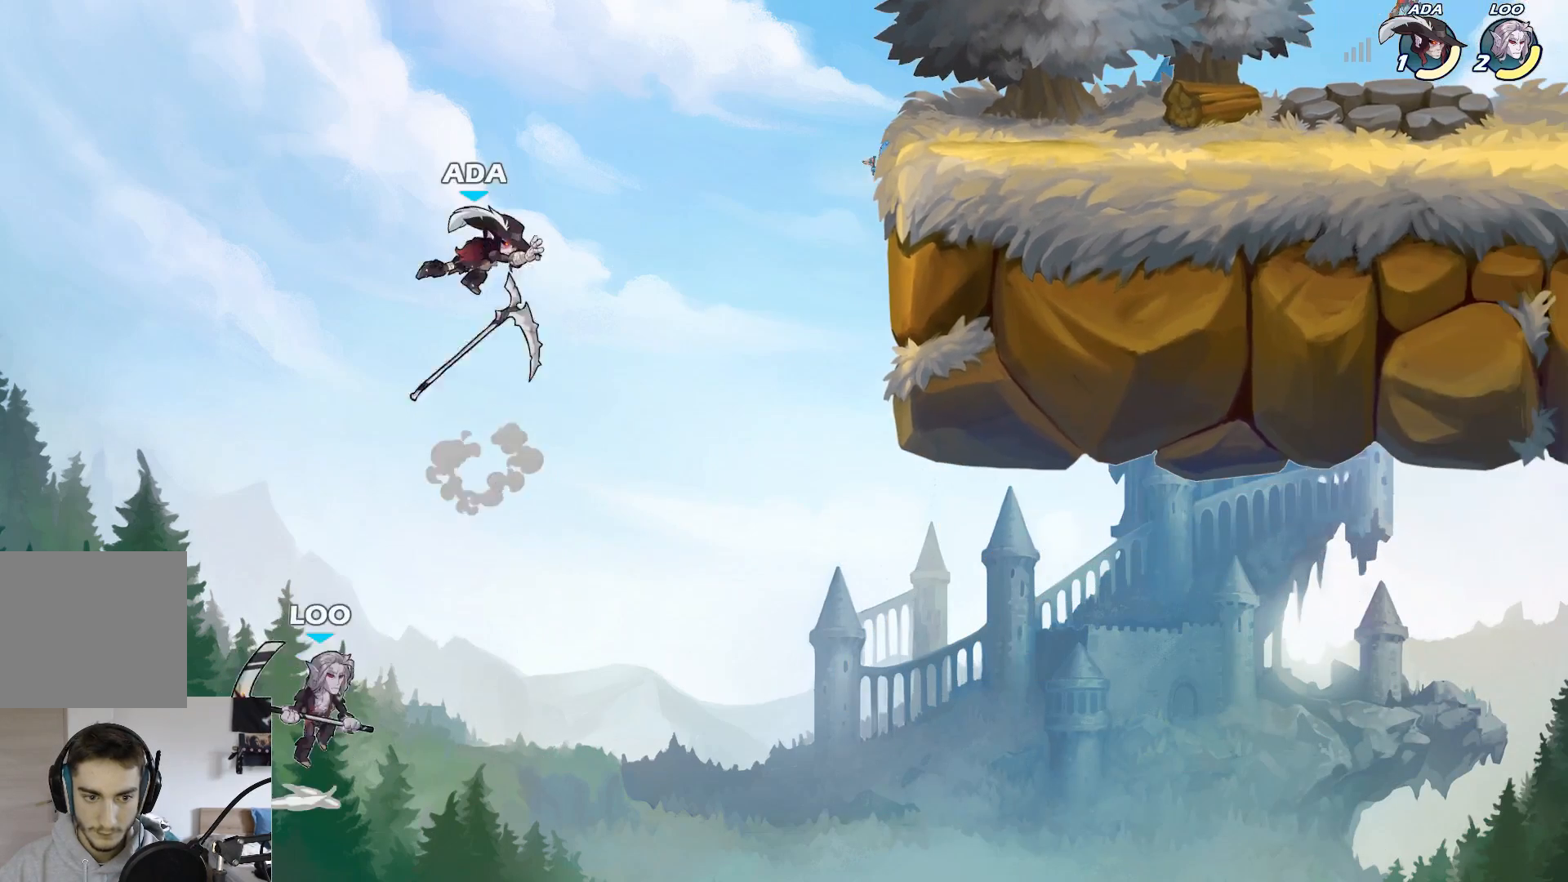
{"buttons": [], "left_stick": "down-right", "events": [[67, "left_stick", "down-right"]]}
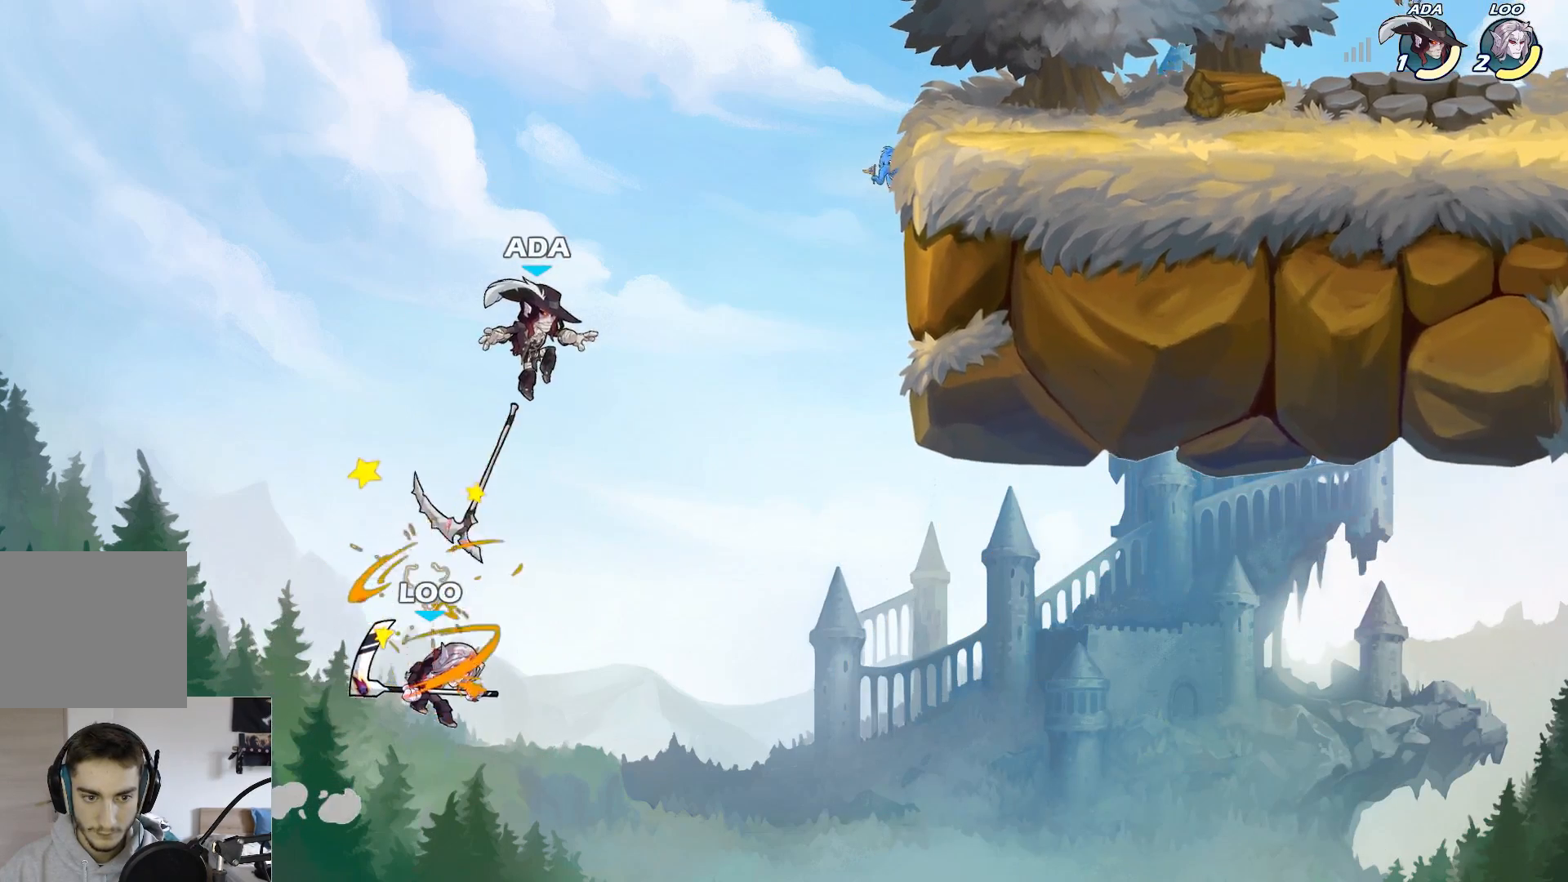
{"buttons": [], "left_stick": "right", "events": [[67, "R1", "down"], [117, "left_stick", "up-right"], [167, "R1", "up"], [183, "A", "down"], [300, "A", "up"], [467, "left_stick", "right"]]}
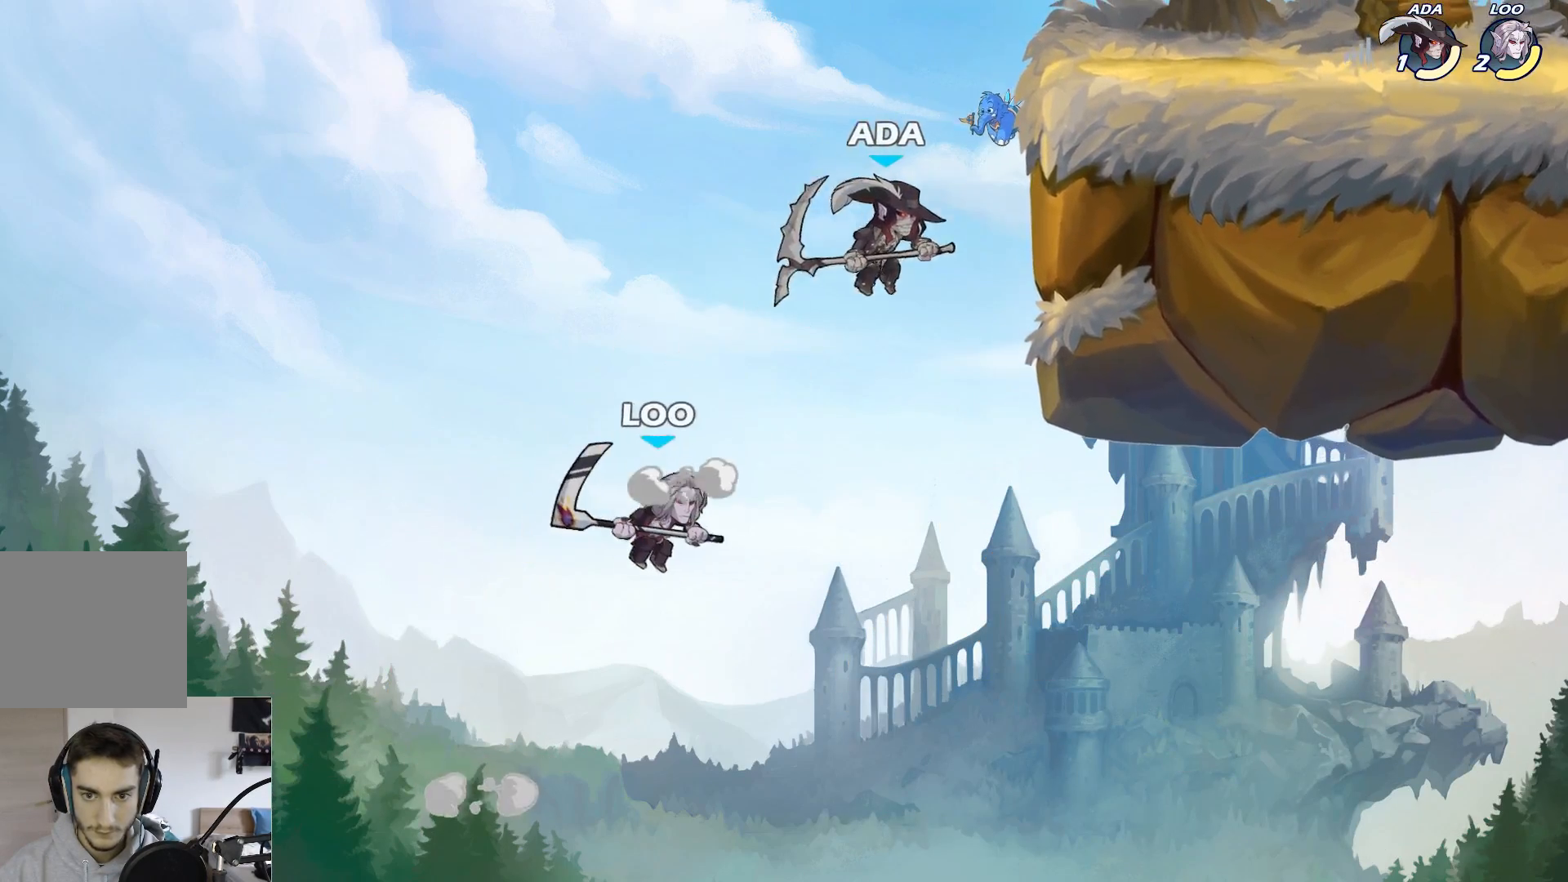
{"buttons": [], "left_stick": "down-right", "events": [[333, "A", "down"], [450, "A", "up"], [500, "left_stick", "down-right"]]}
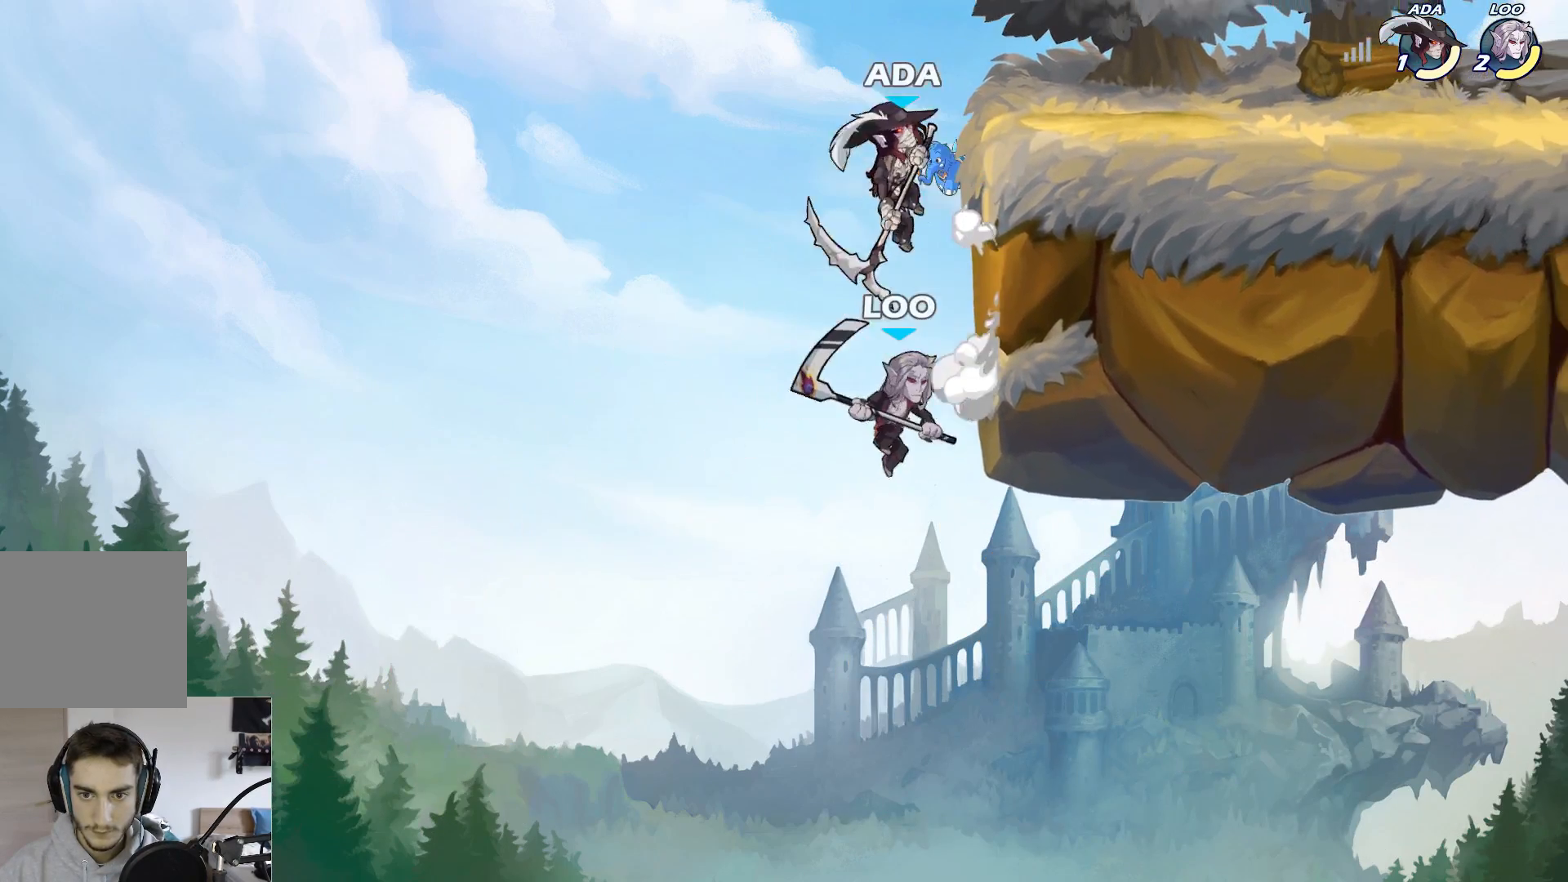
{"buttons": [], "left_stick": "center", "events": [[50, "B", "down"], [350, "B", "up"], [383, "left_stick", "center"]]}
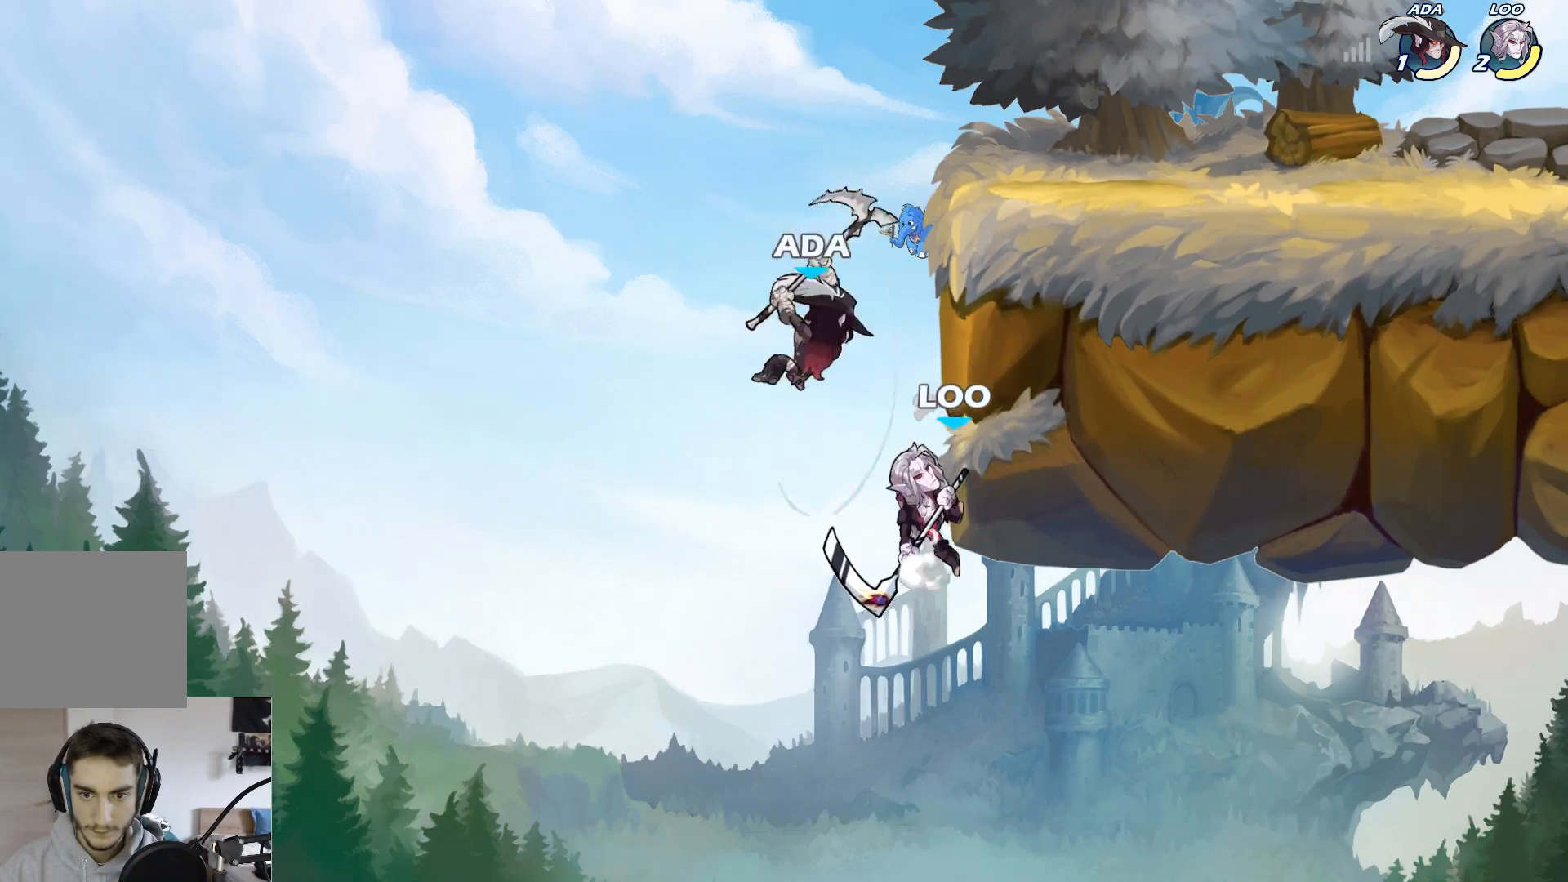
{"buttons": [], "left_stick": "center", "events": [[217, "A", "down"], [367, "A", "up"]]}
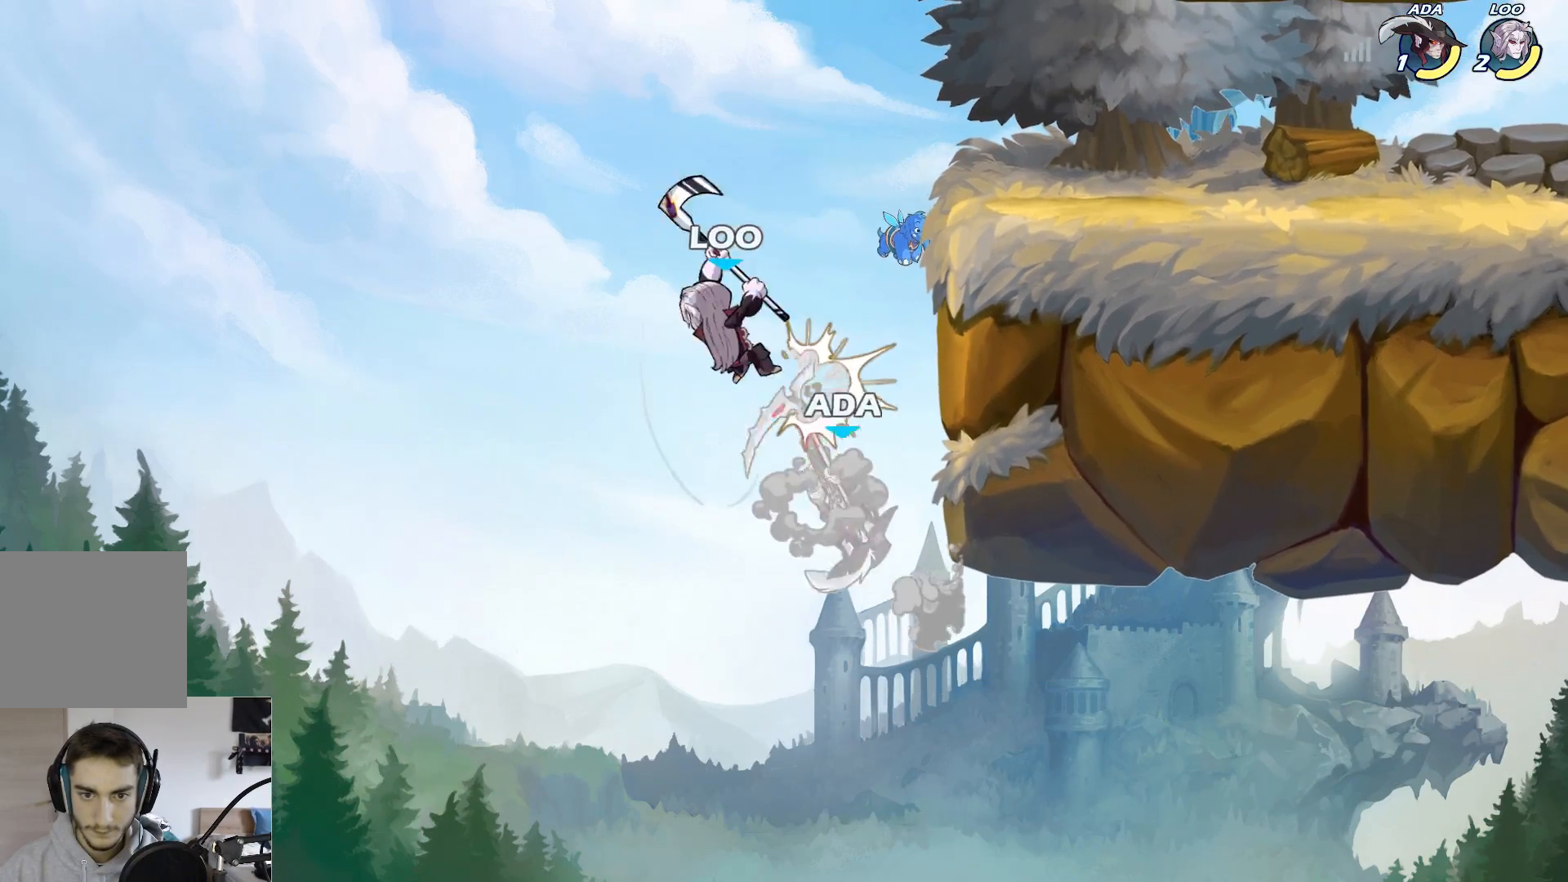
{"buttons": ["A"], "left_stick": "left", "events": [[17, "left_stick", "left"], [500, "A", "down"]]}
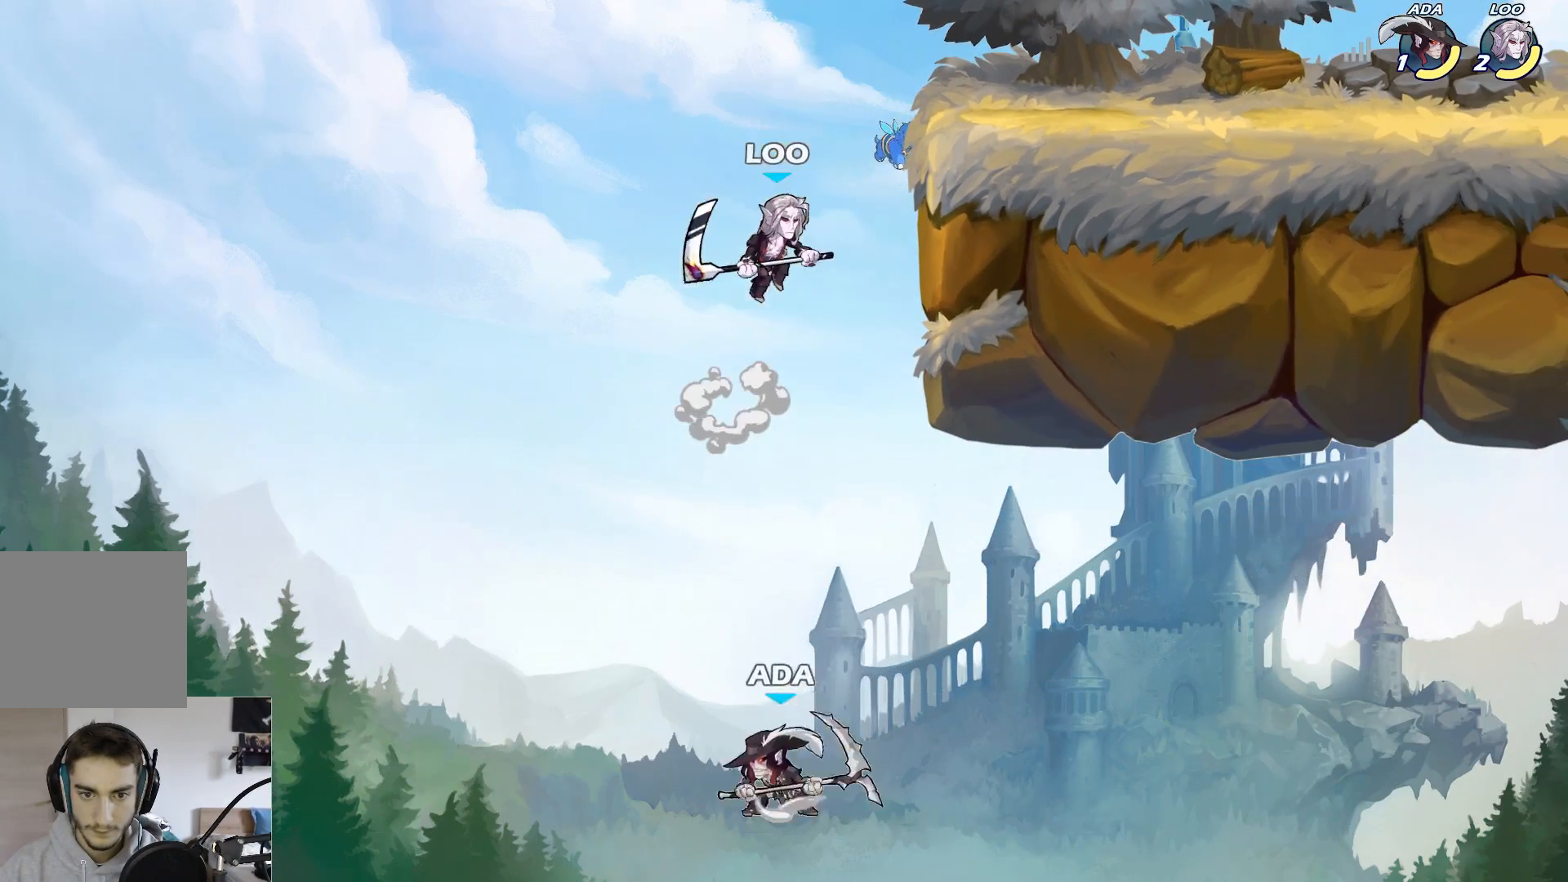
{"buttons": ["A"], "left_stick": "up", "events": [[33, "left_stick", "up"], [133, "left_stick", "up-right"], [150, "A", "up"], [450, "left_stick", "up"], [500, "A", "down"]]}